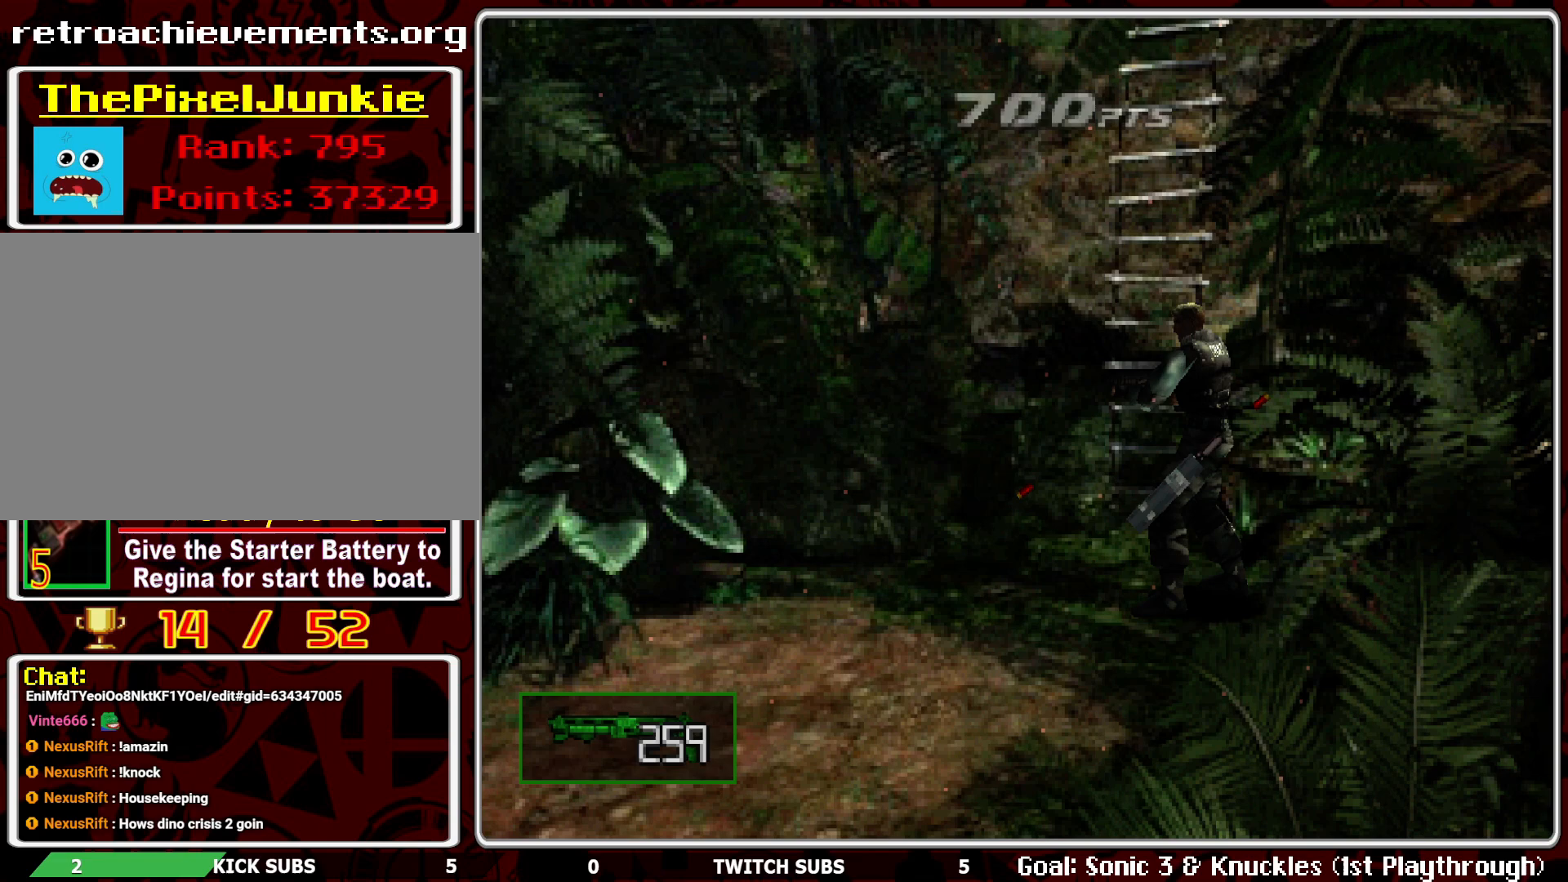
Gameplay with a controller (PlayStation layout); each line is a JSON object with the inputs held at the frame after it. "events" lists button and stick changes between this image and that frame as [ms after this image, input, new state], when the widget could be followed in between. Not read: right_stick.
{"buttons": ["R1"], "left_stick": "center", "events": [[67, "CROSS", "up"], [100, "CROSS", "down"], [233, "CROSS", "up"]]}
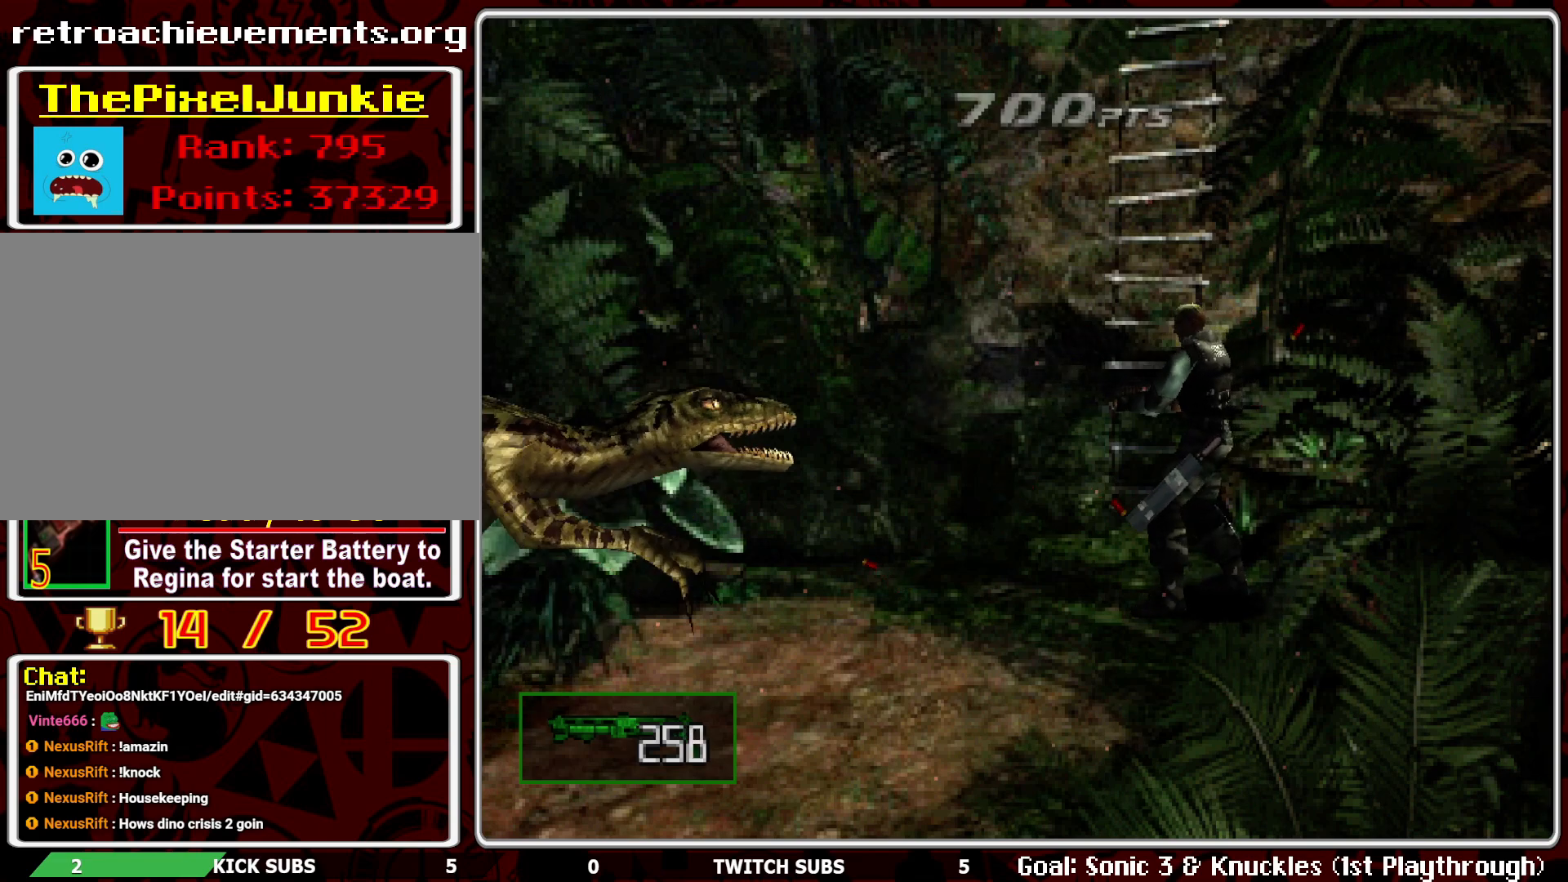
{"buttons": ["CROSS", "R1"], "left_stick": "center", "events": [[83, "CROSS", "down"], [183, "CROSS", "up"], [217, "CROSS", "down"], [317, "CROSS", "up"], [350, "CROSS", "down"]]}
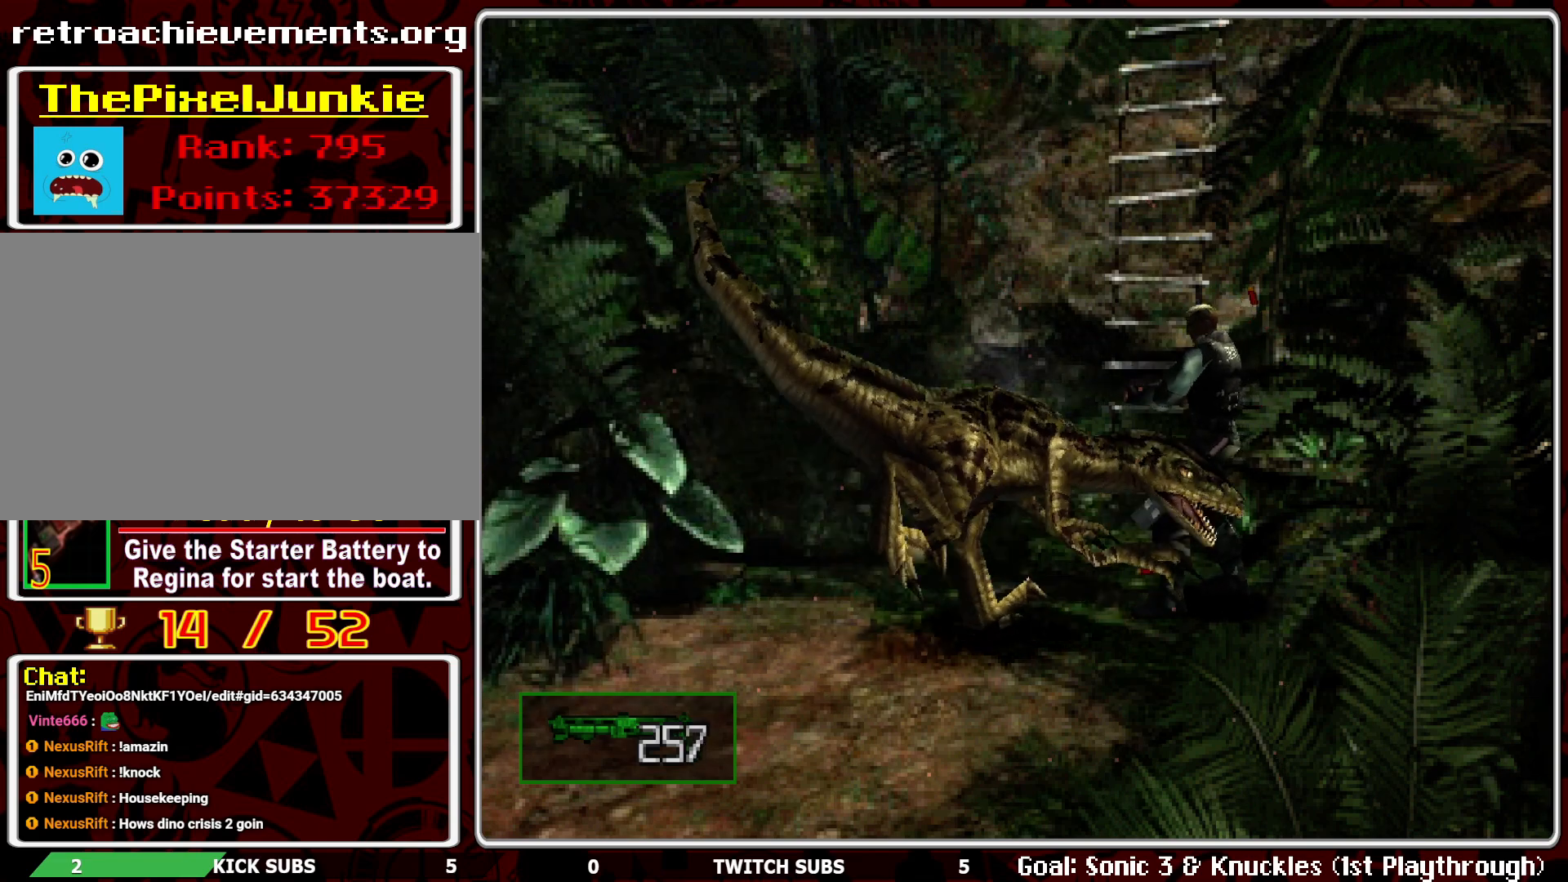
{"buttons": ["R1"], "left_stick": "center", "events": [[17, "CROSS", "up"], [83, "L1", "down"], [200, "L1", "up"], [267, "L1", "down"], [317, "L1", "up"], [350, "CROSS", "down"], [467, "CROSS", "up"]]}
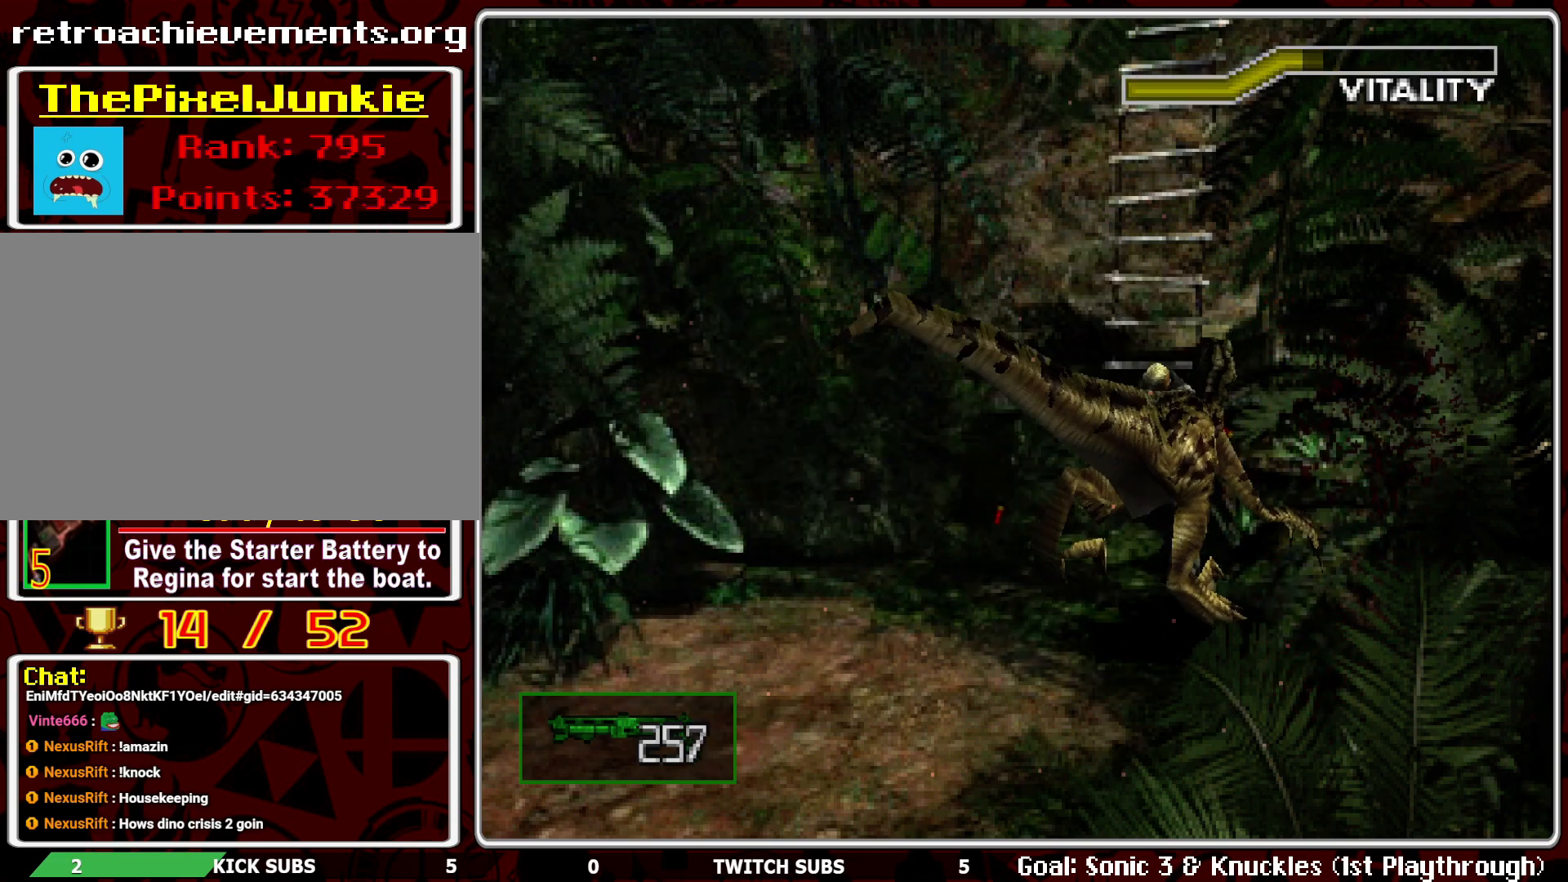
{"buttons": ["CROSS", "R1"], "left_stick": "center", "events": [[200, "CROSS", "down"], [333, "CROSS", "up"], [433, "CROSS", "down"]]}
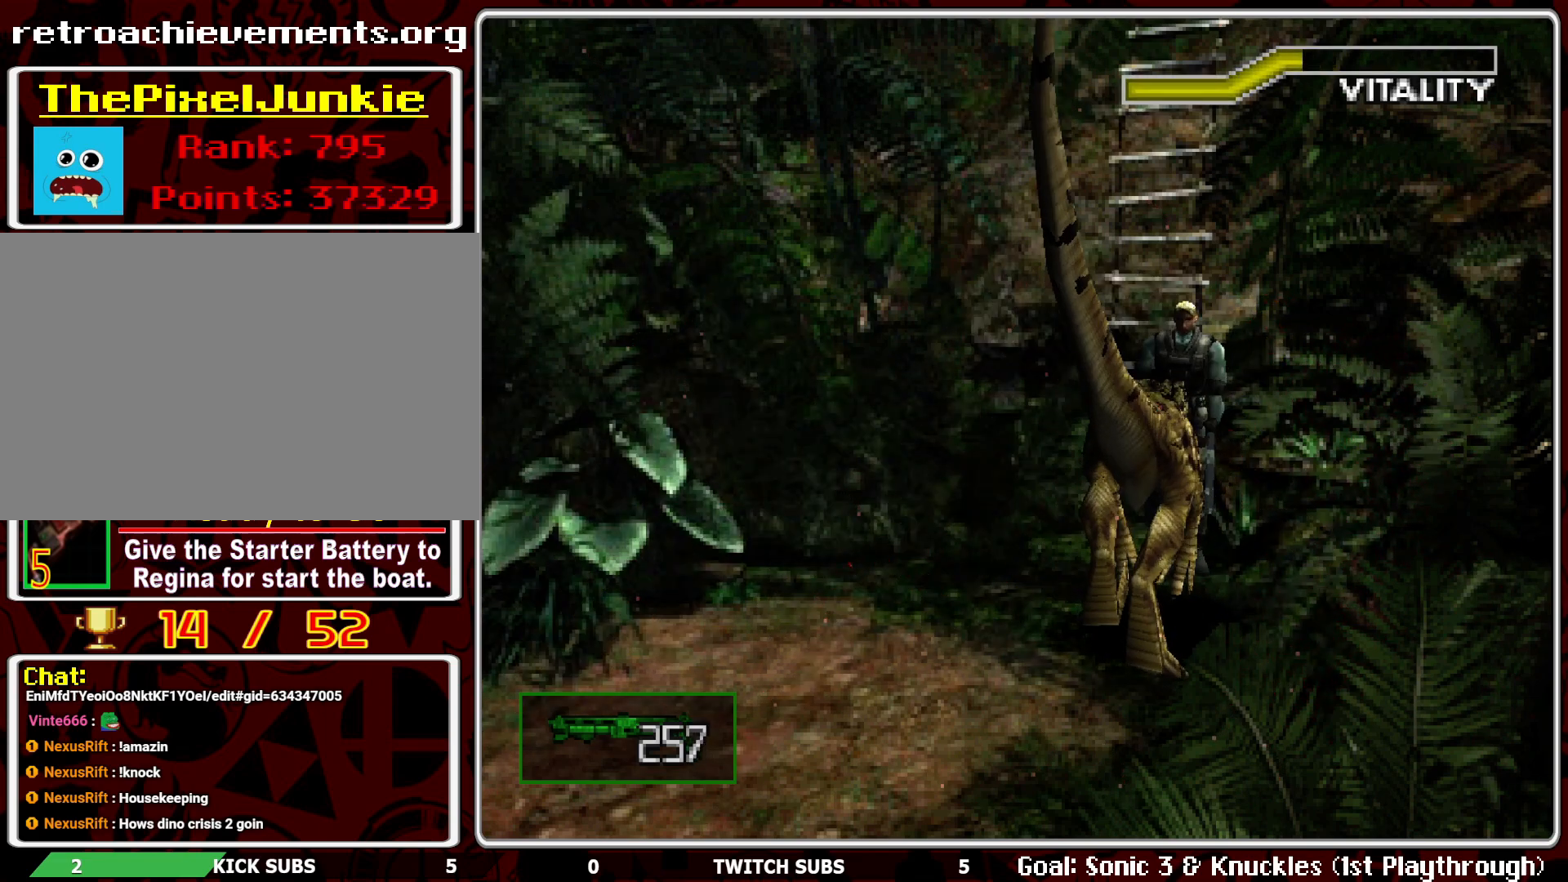
{"buttons": ["CROSS", "R1"], "left_stick": "center", "events": [[50, "CROSS", "up"], [100, "CROSS", "down"], [233, "CROSS", "up"], [283, "CROSS", "down"], [400, "CROSS", "up"], [450, "CROSS", "down"]]}
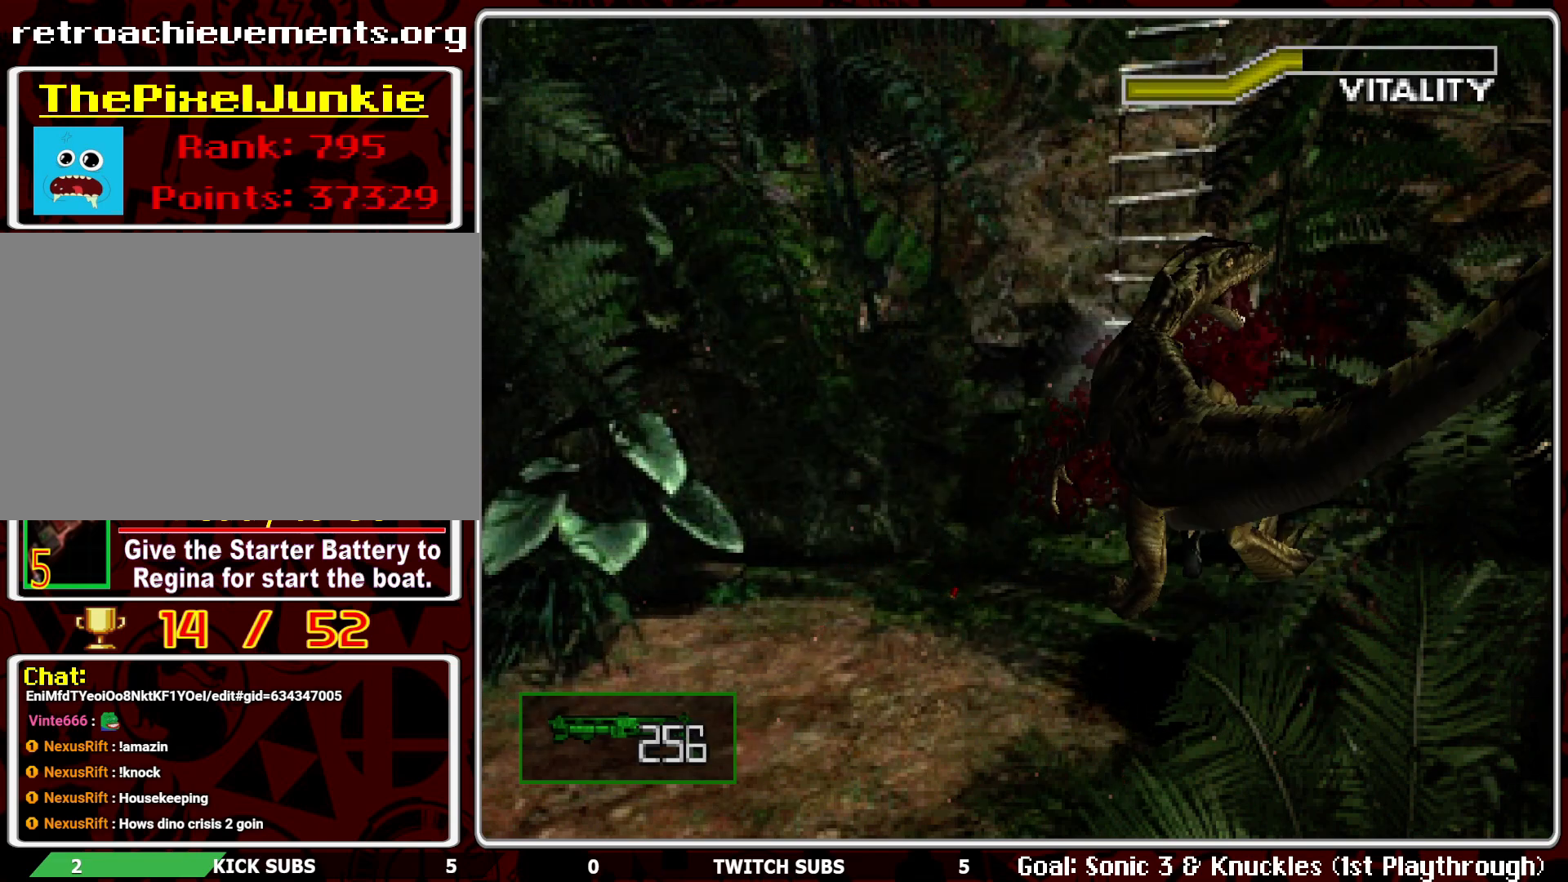
{"buttons": ["CROSS", "R1"], "left_stick": "center", "events": [[83, "CROSS", "up"], [133, "CROSS", "down"], [233, "CROSS", "up"], [317, "CROSS", "down"], [433, "CROSS", "up"], [483, "CROSS", "down"]]}
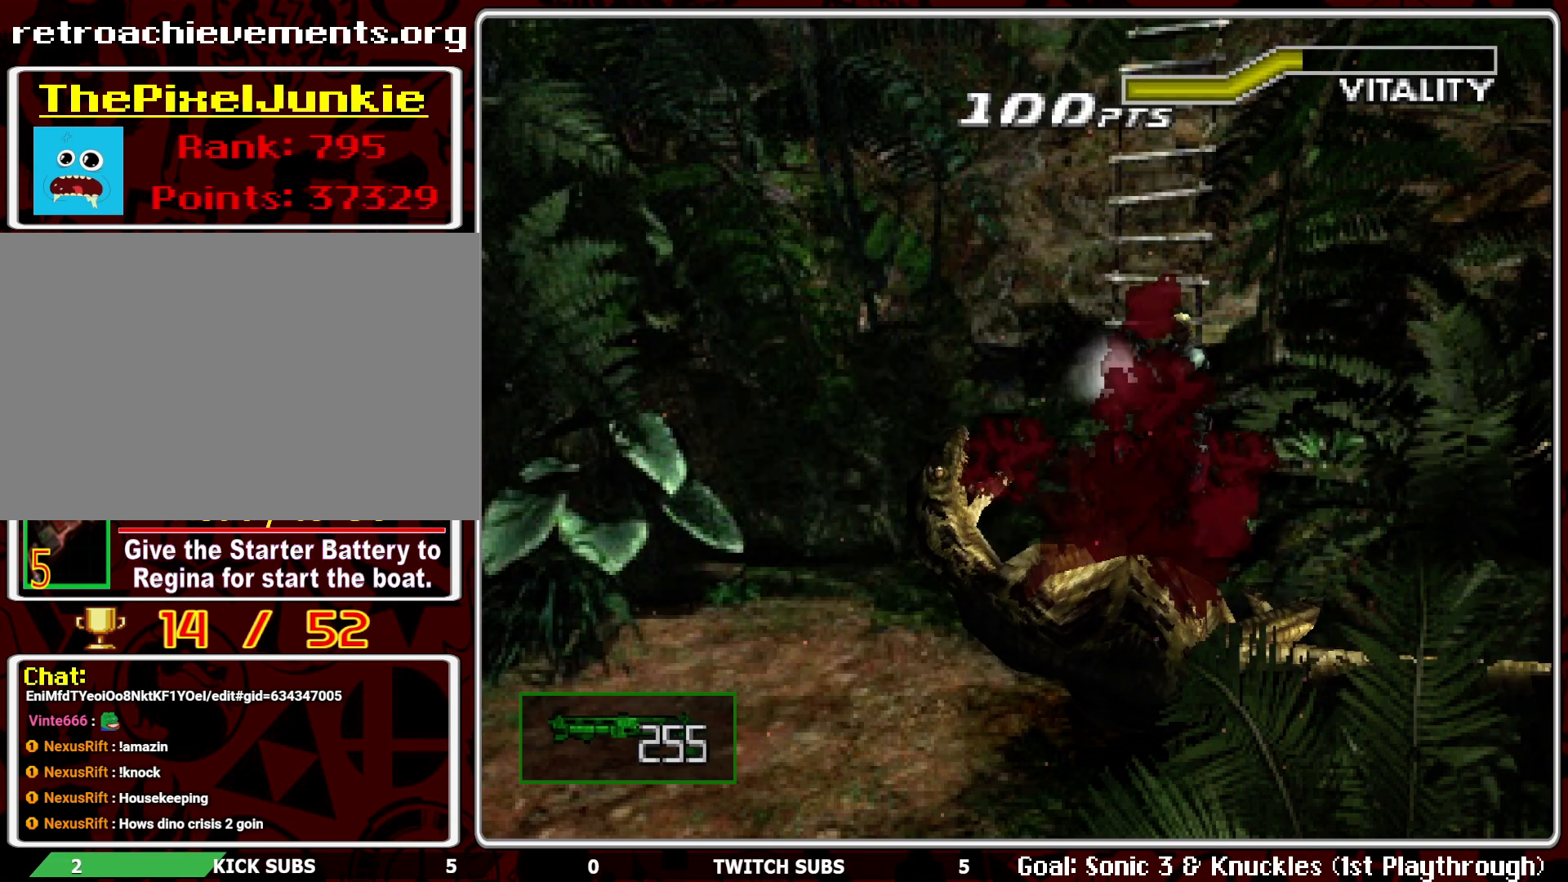
{"buttons": ["R1"], "left_stick": "center", "events": [[117, "CROSS", "up"], [167, "CROSS", "down"], [283, "CROSS", "up"]]}
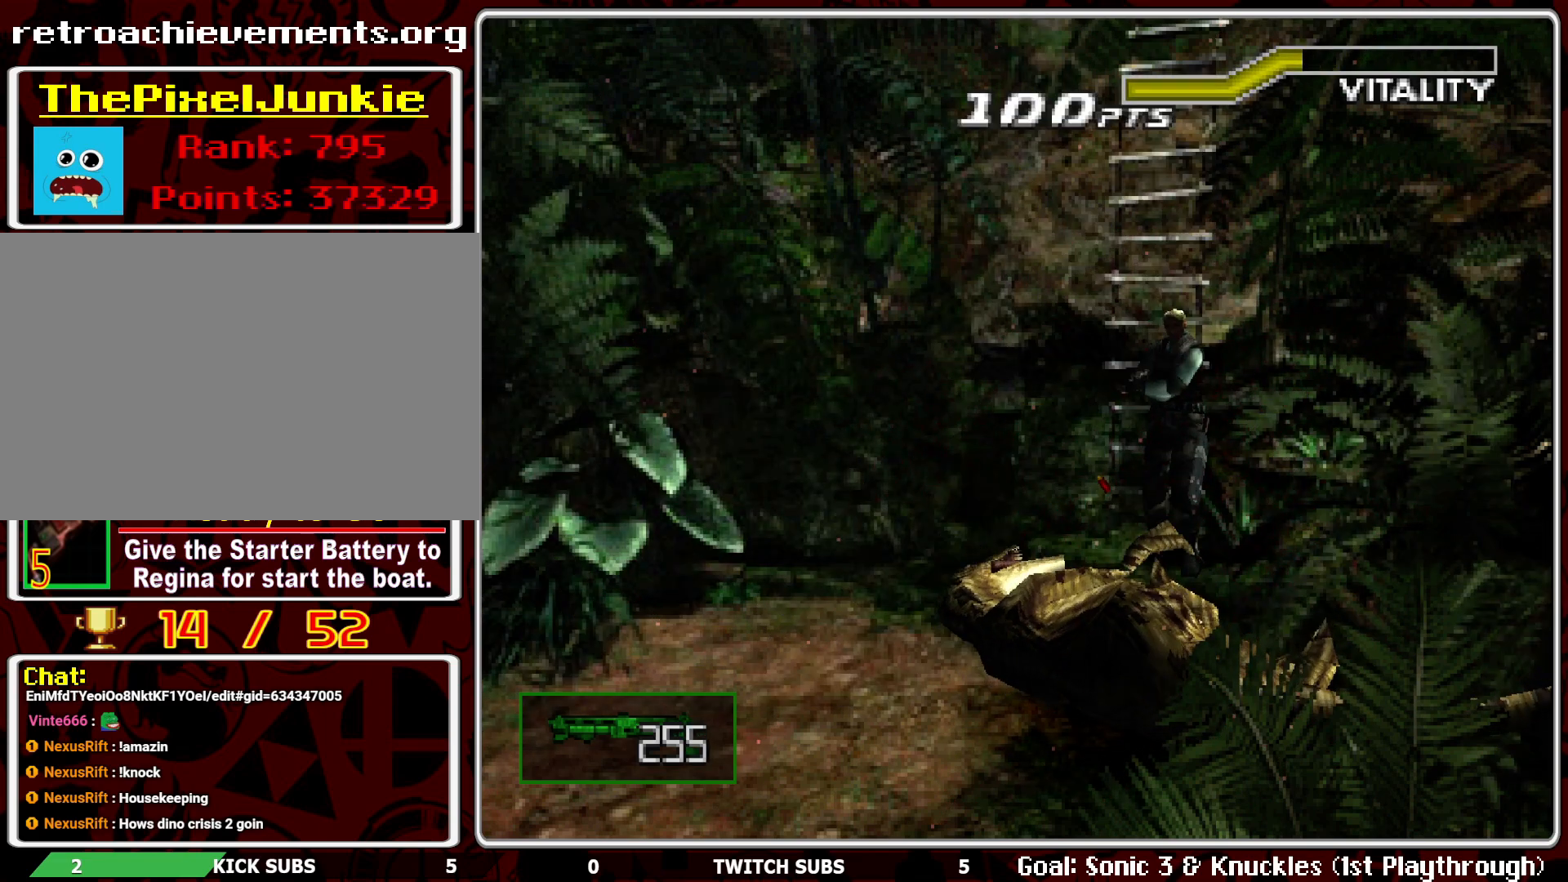
{"buttons": ["DPAD_RIGHT"], "left_stick": "center", "events": [[133, "R1", "up"], [183, "DPAD_RIGHT", "down"]]}
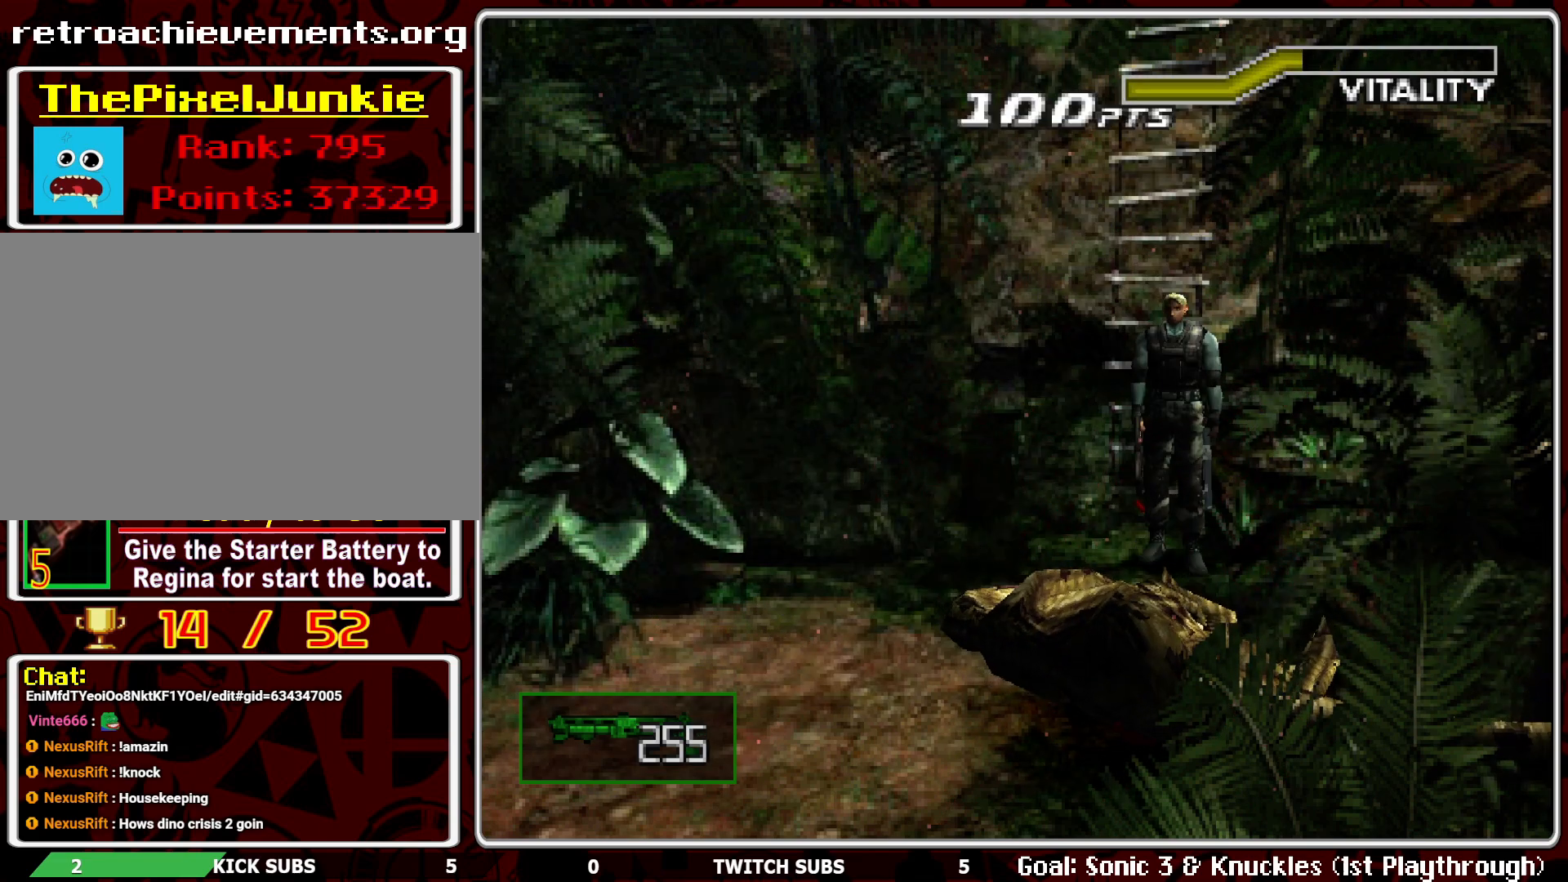
{"buttons": ["DPAD_RIGHT"], "left_stick": "center", "events": []}
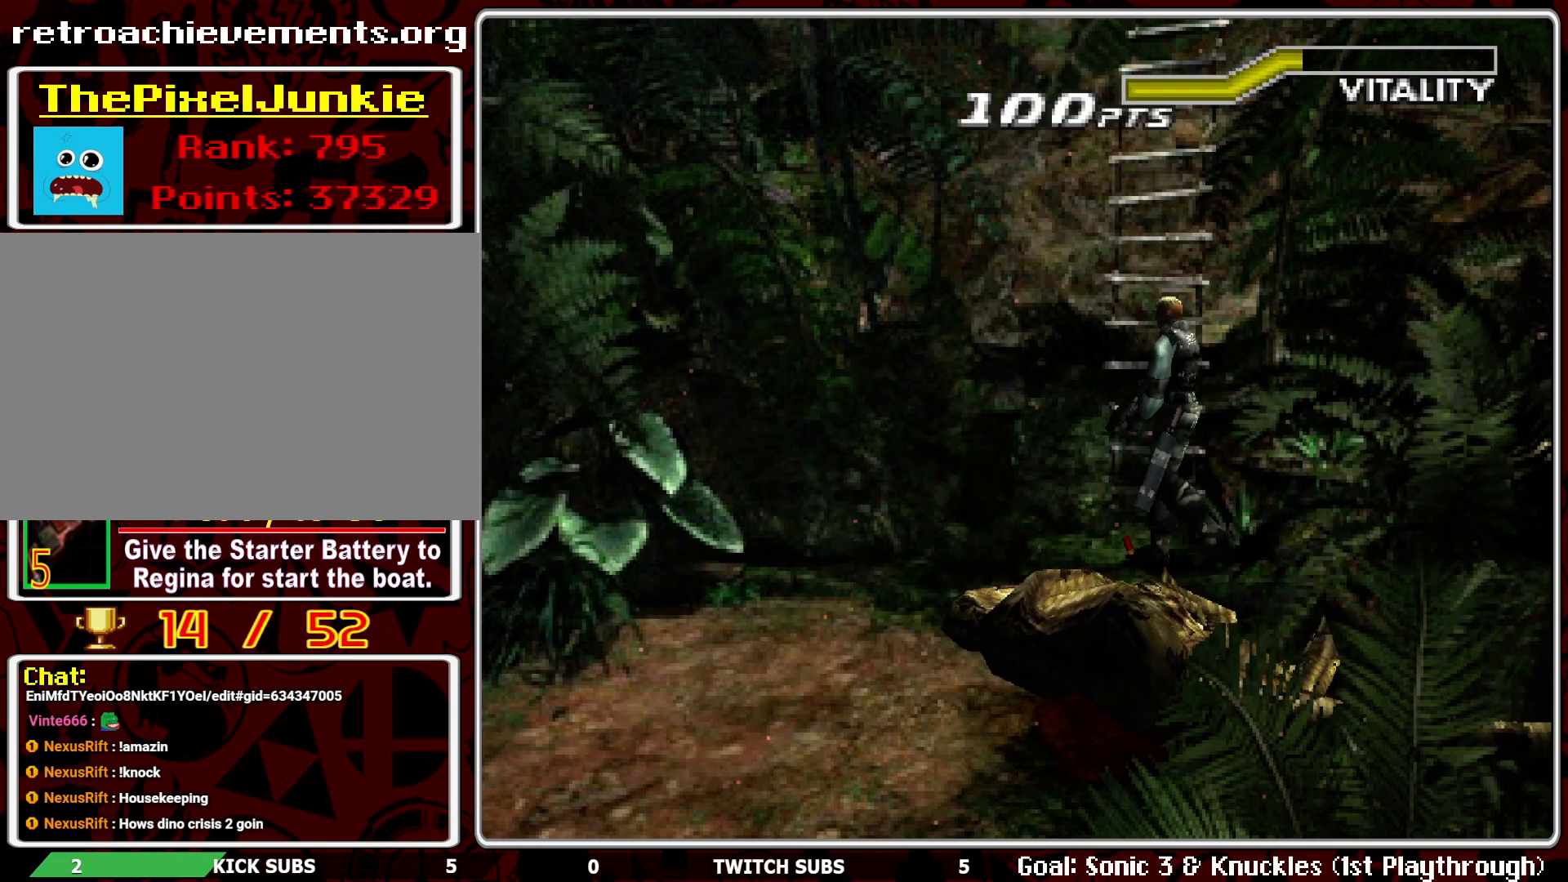
{"buttons": ["DPAD_UP"], "left_stick": "center", "events": [[383, "DPAD_UP", "down"], [400, "DPAD_RIGHT", "up"]]}
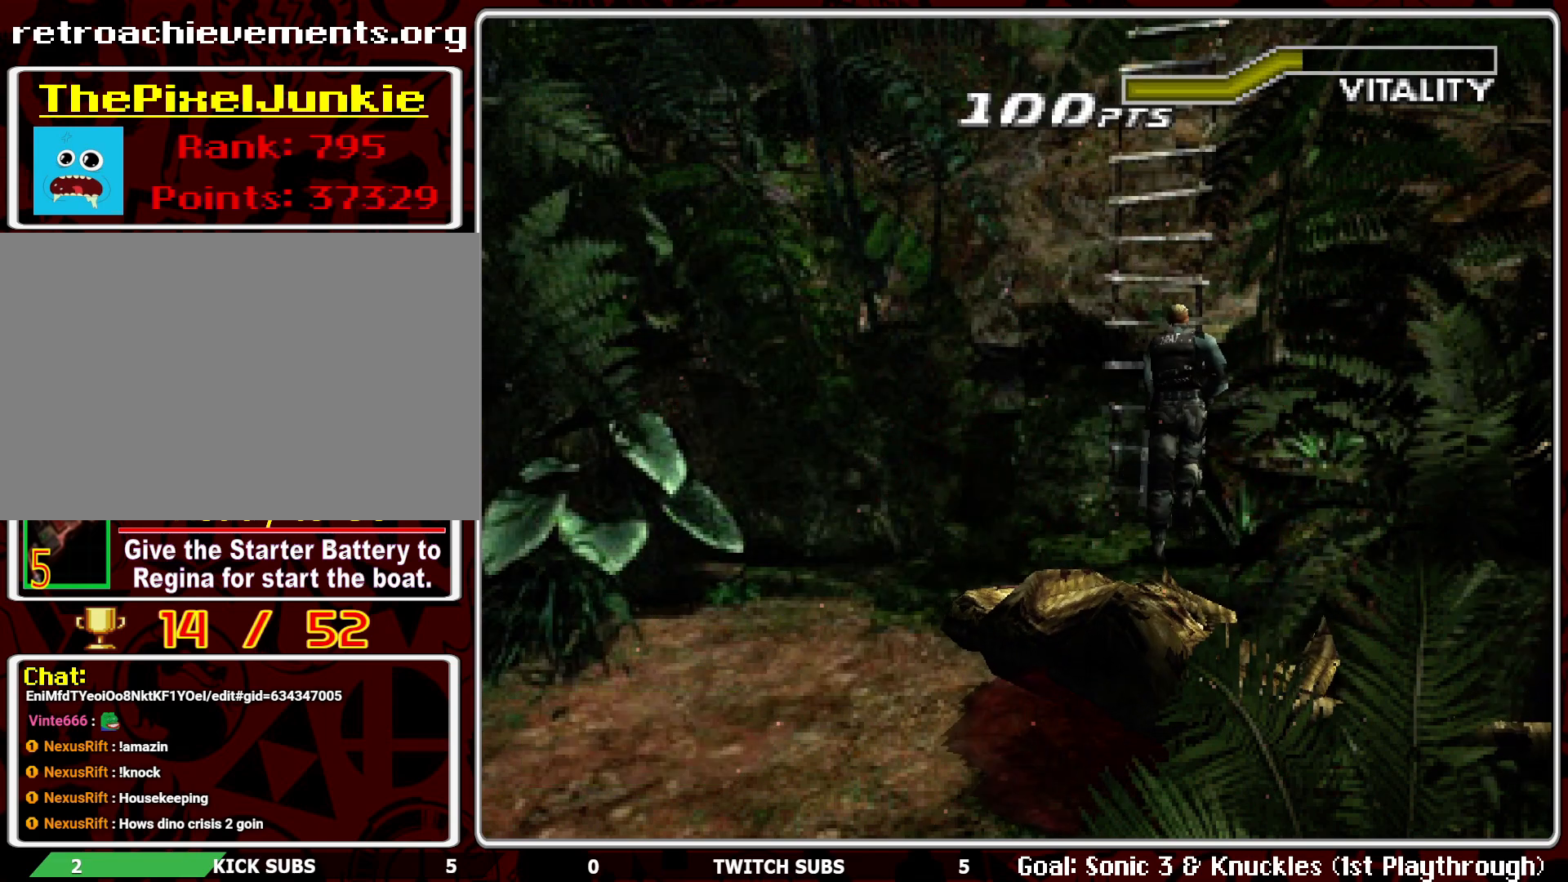
{"buttons": ["CROSS", "DPAD_UP"], "left_stick": "center", "events": [[67, "CROSS", "down"], [183, "CROSS", "up"], [217, "CROSS", "down"], [350, "CROSS", "up"], [400, "CROSS", "down"]]}
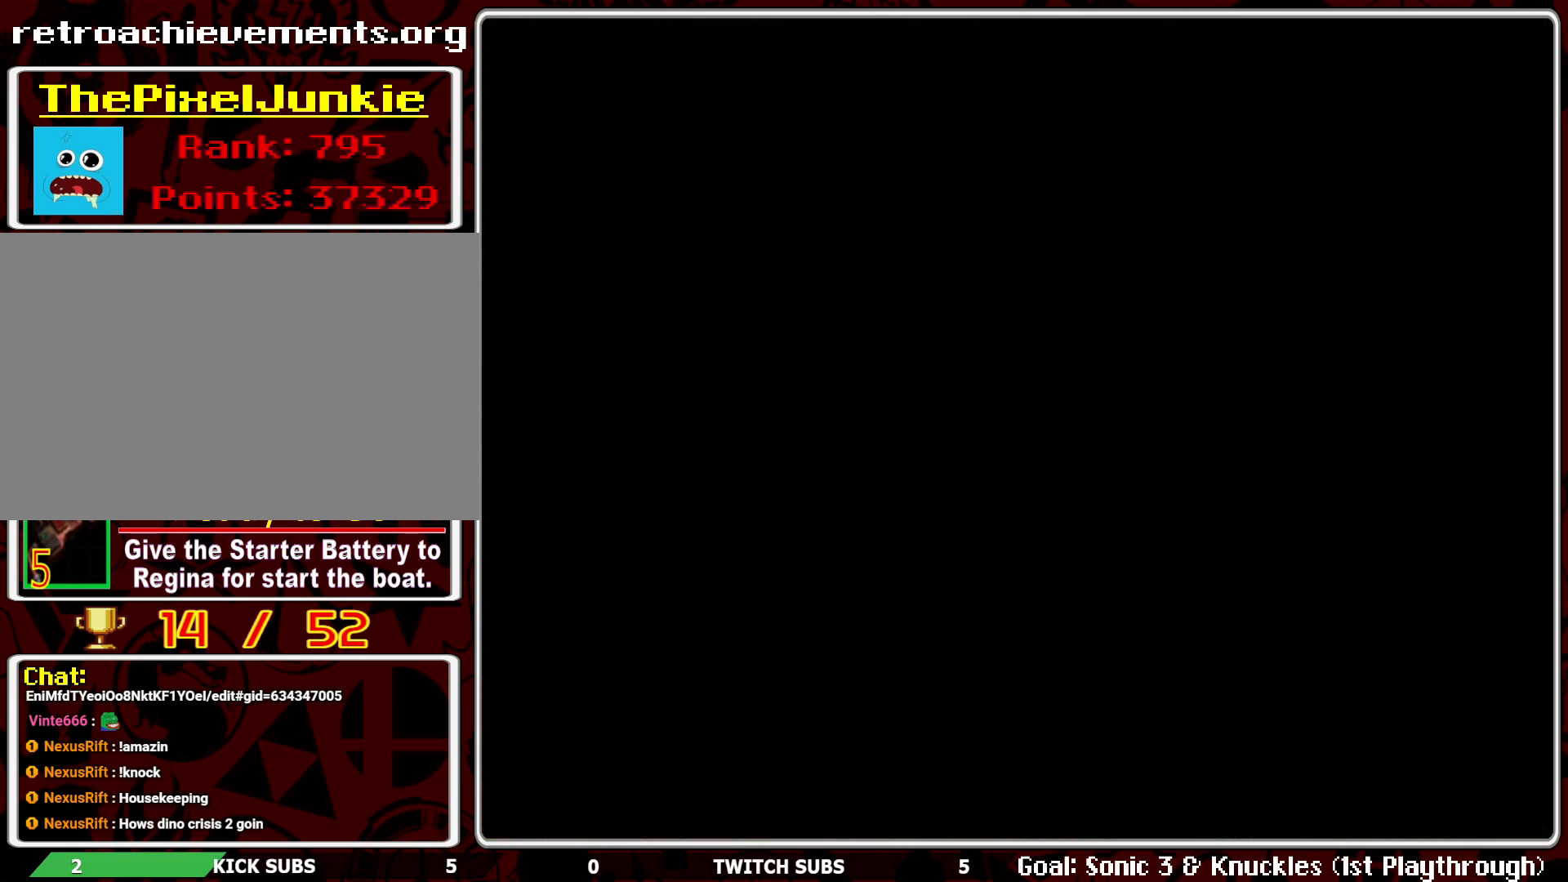
{"buttons": ["R2"], "left_stick": "center", "events": [[17, "CROSS", "up"], [33, "DPAD_UP", "up"], [183, "R2", "down"]]}
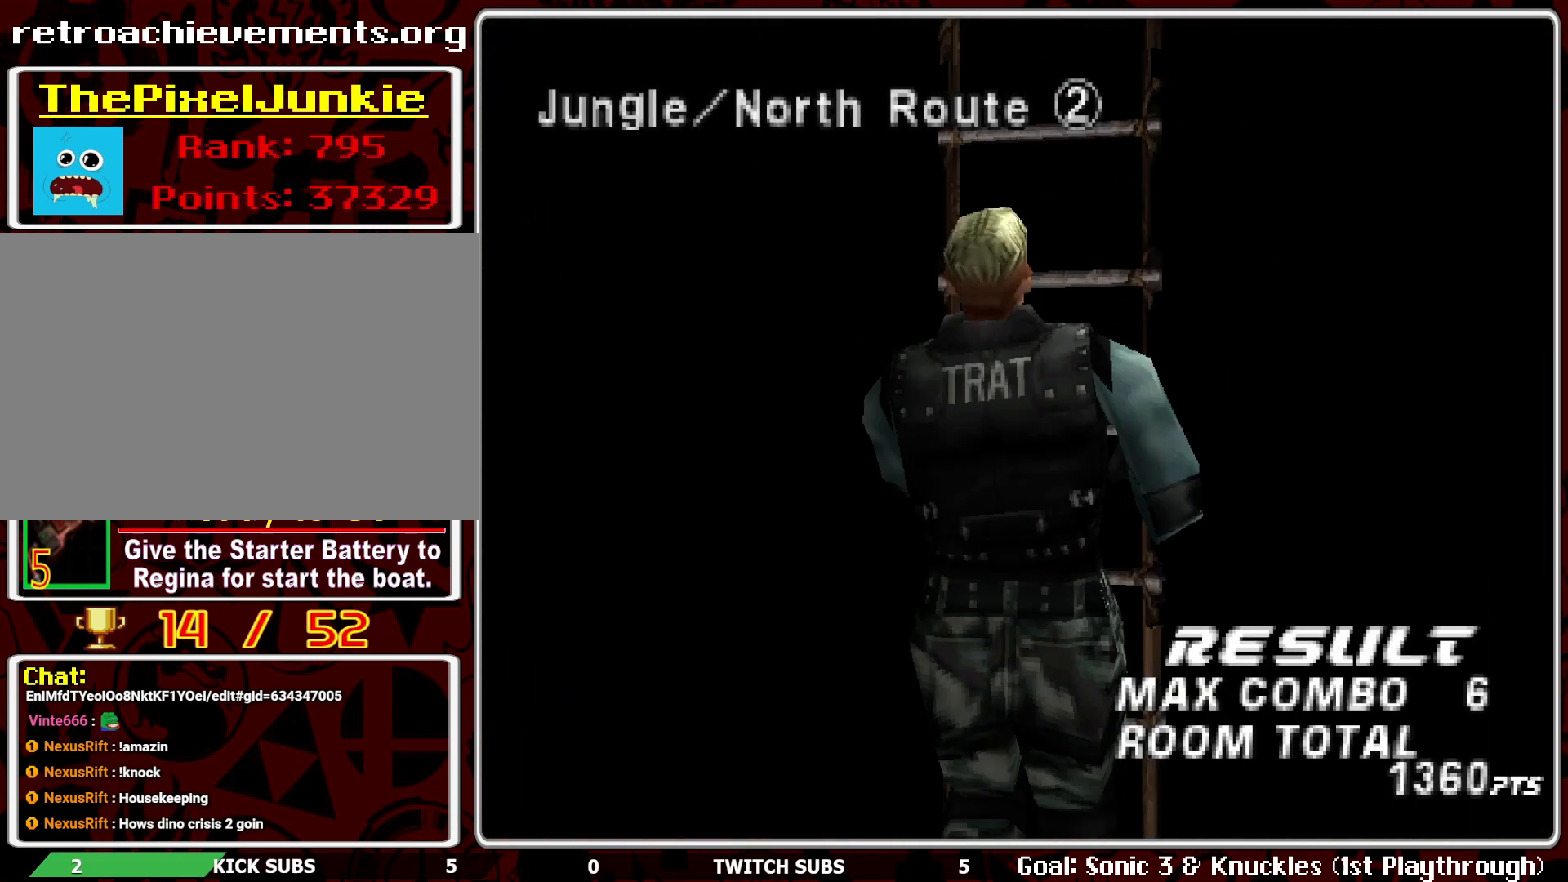
{"buttons": ["R2"], "left_stick": "center", "events": []}
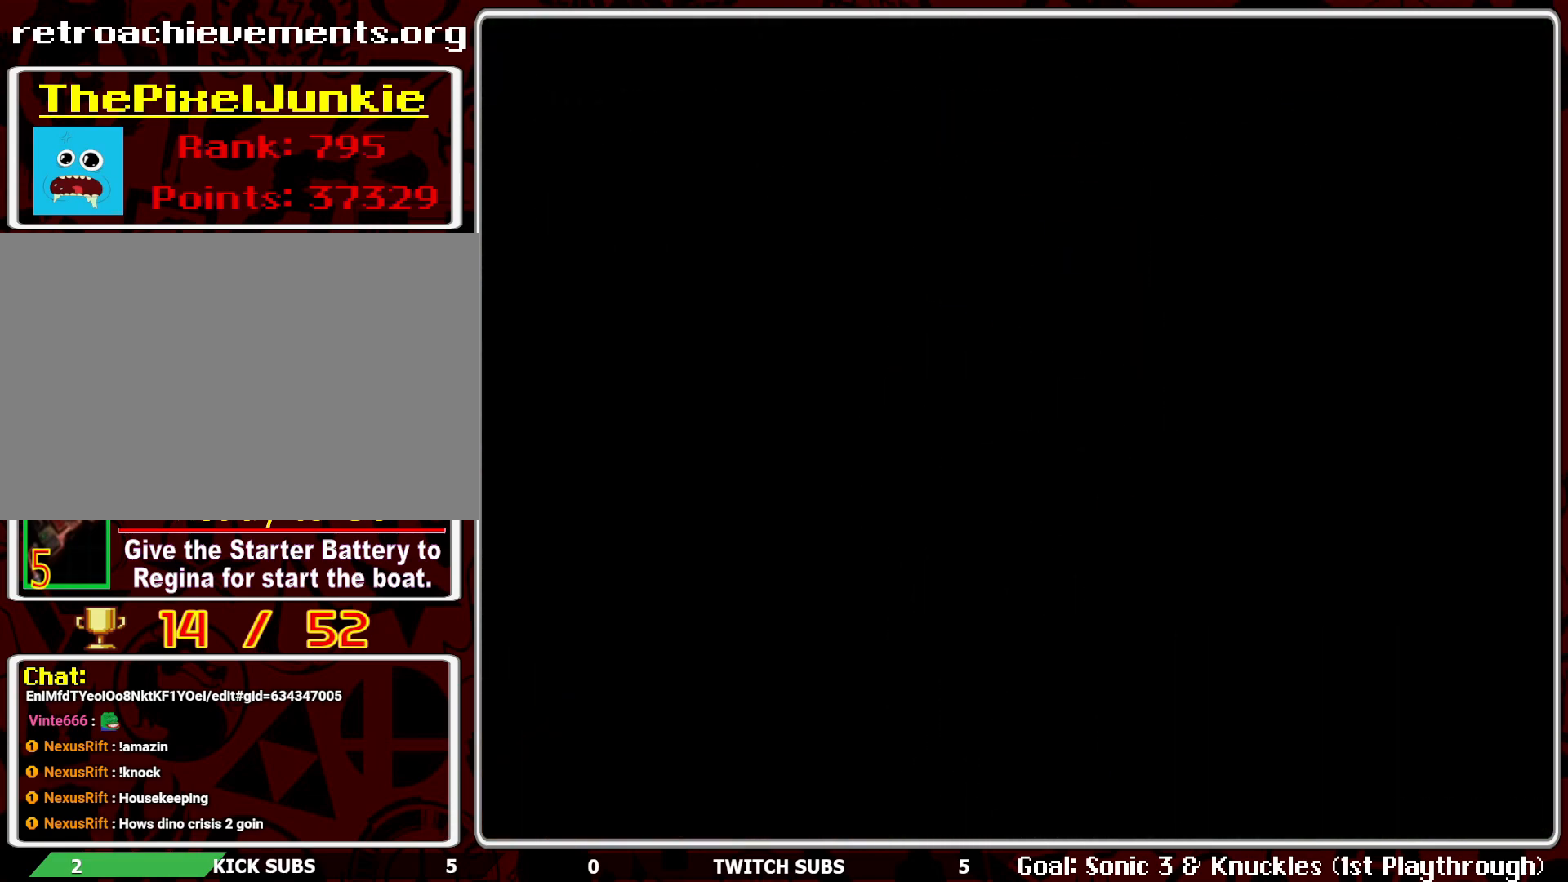
{"buttons": ["R2"], "left_stick": "center", "events": [[200, "R2", "up"], [267, "R2", "down"], [317, "R2", "up"], [450, "R2", "down"]]}
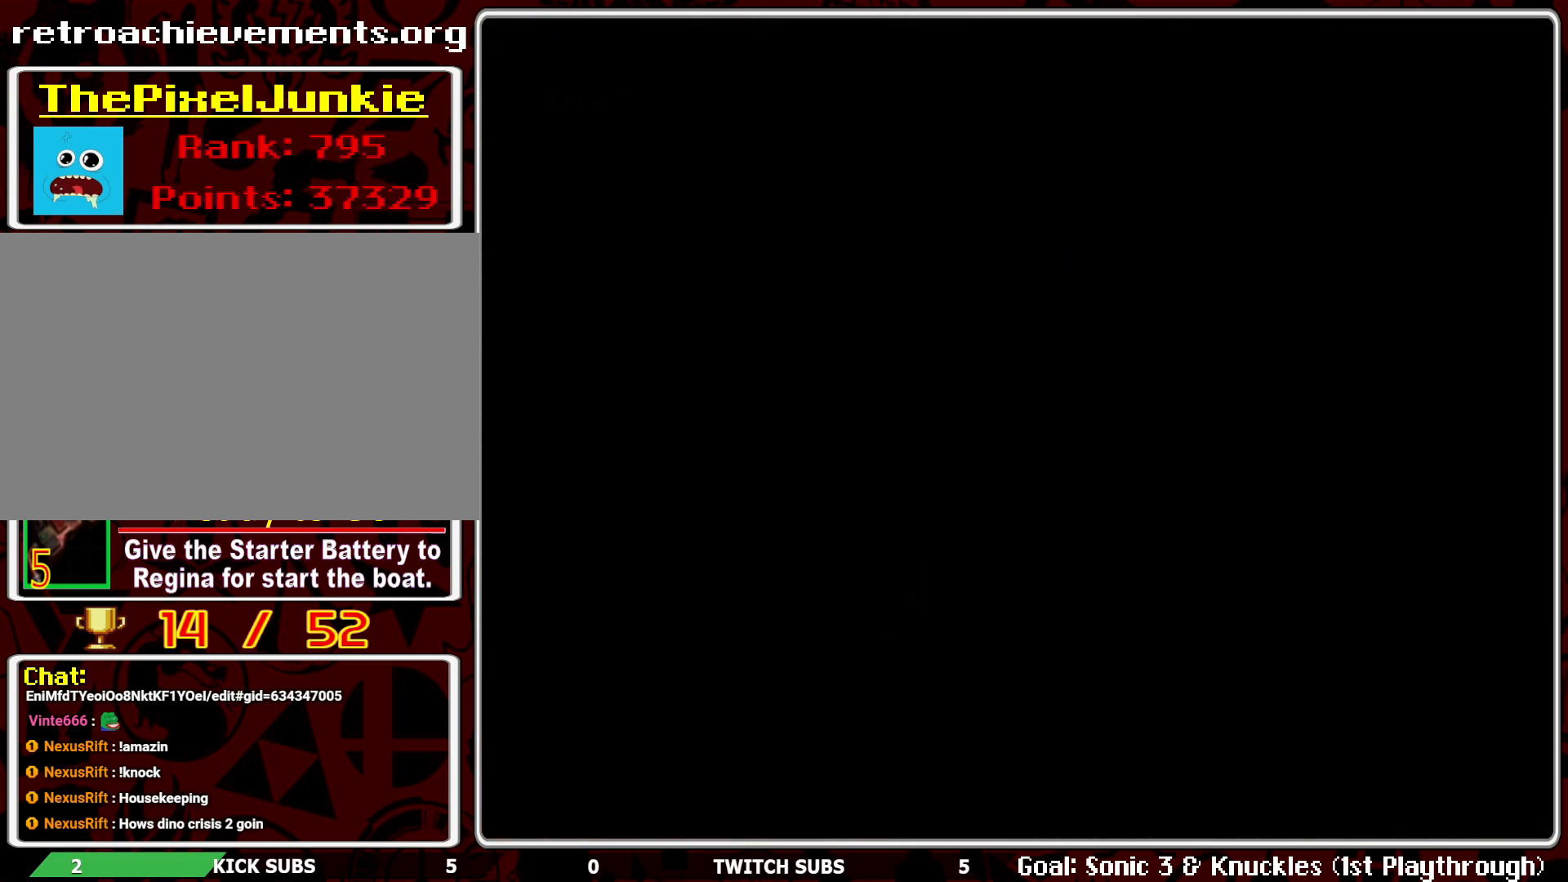
{"buttons": [], "left_stick": "center", "events": [[100, "R2", "up"]]}
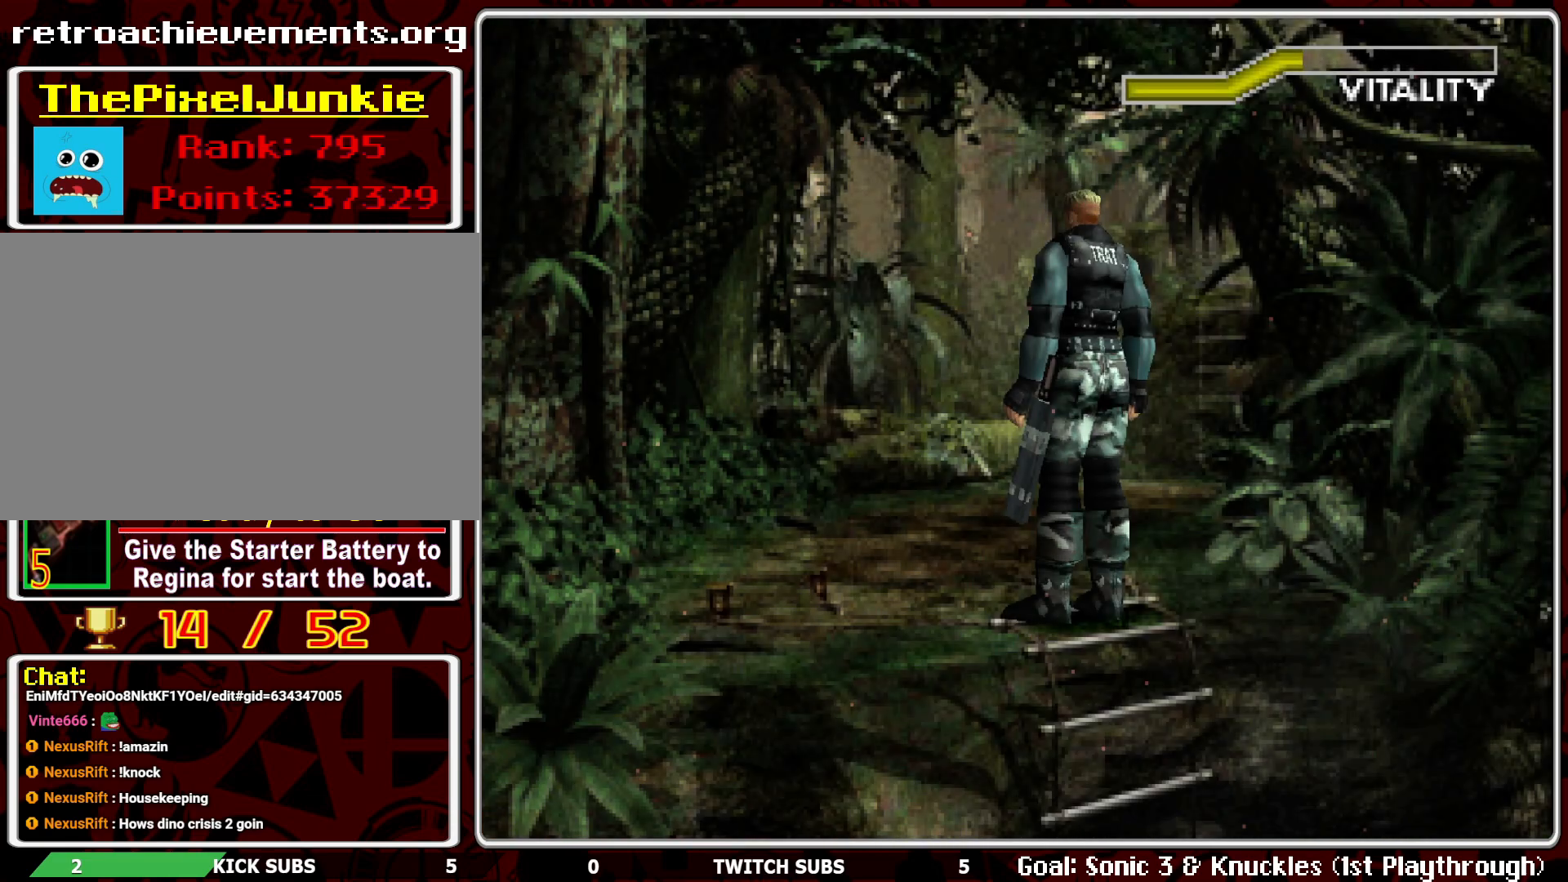
{"buttons": ["DPAD_UP", "DPAD_RIGHT"], "left_stick": "center", "events": [[200, "DPAD_UP", "down"], [467, "DPAD_RIGHT", "down"]]}
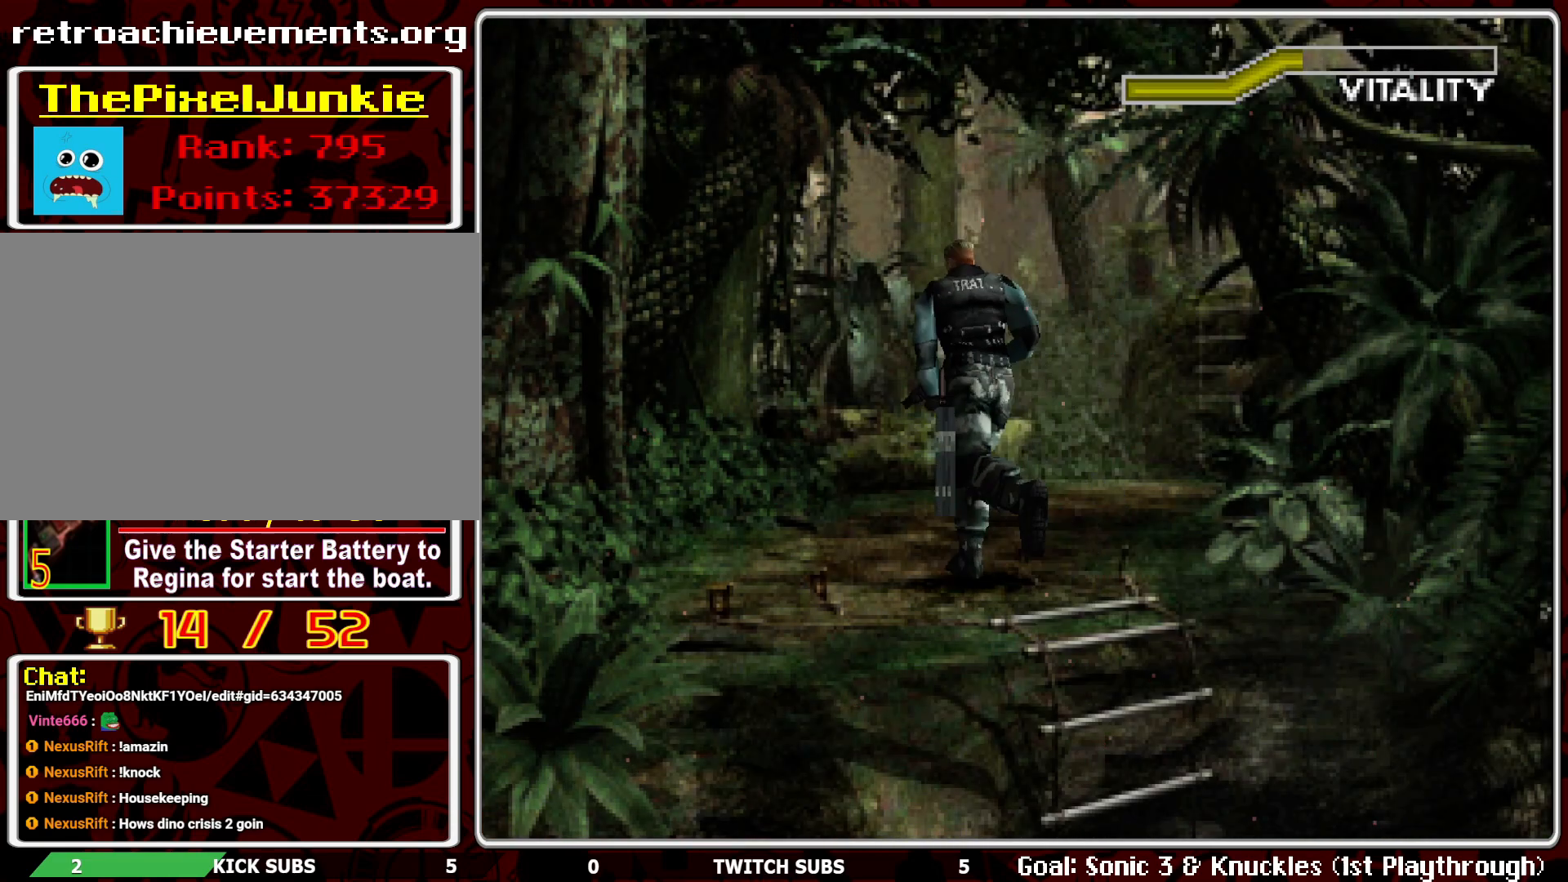
{"buttons": ["DPAD_UP", "DPAD_RIGHT"], "left_stick": "center", "events": []}
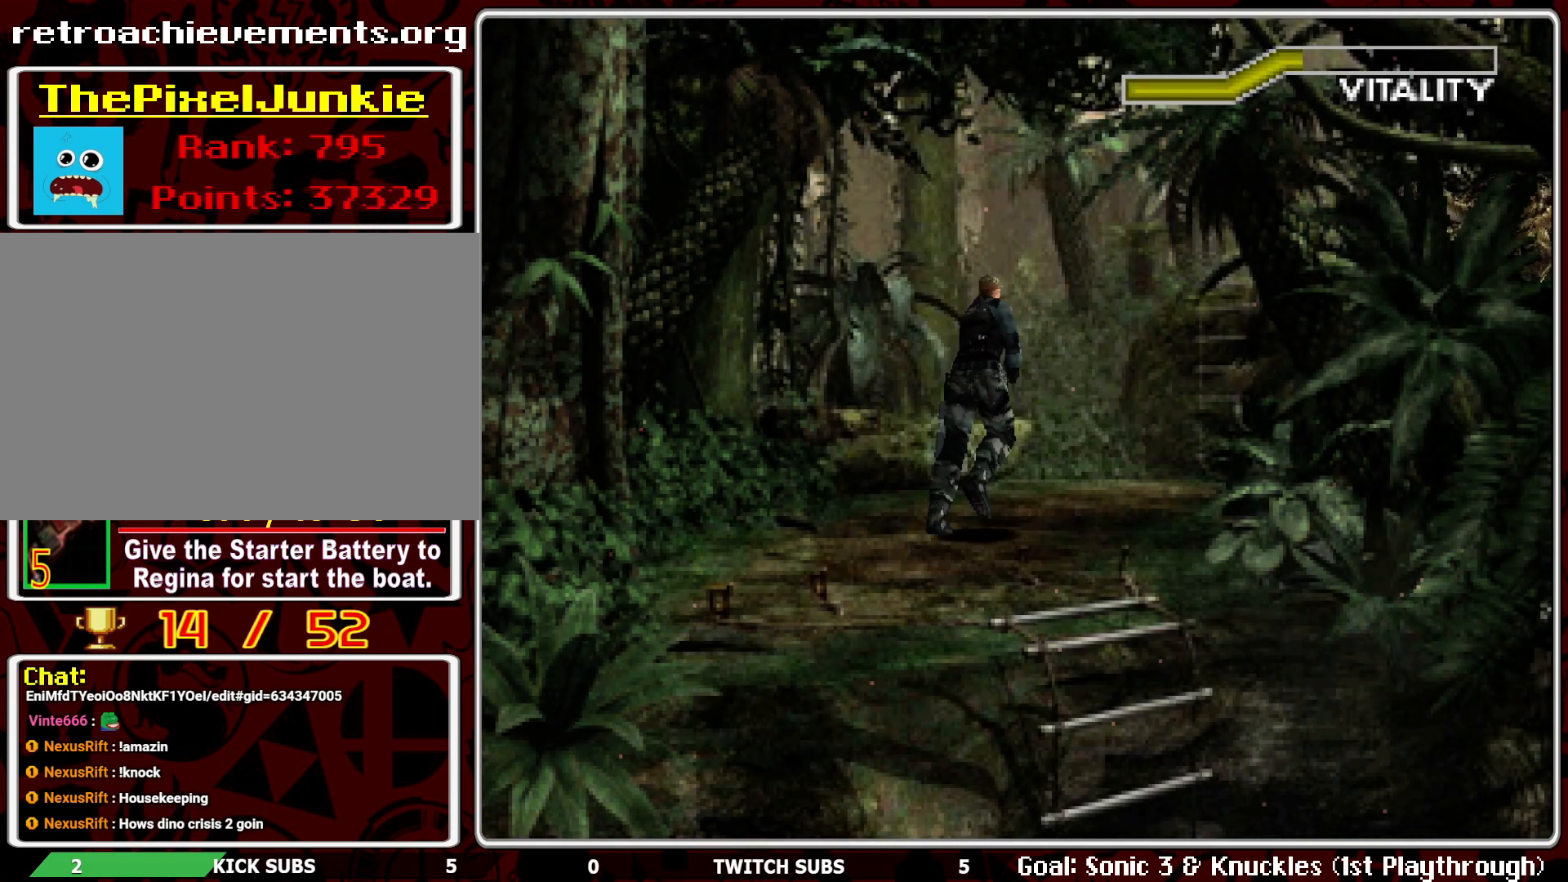
{"buttons": ["R1"], "left_stick": "center", "events": [[117, "DPAD_RIGHT", "up"], [167, "DPAD_UP", "up"], [200, "R1", "down"]]}
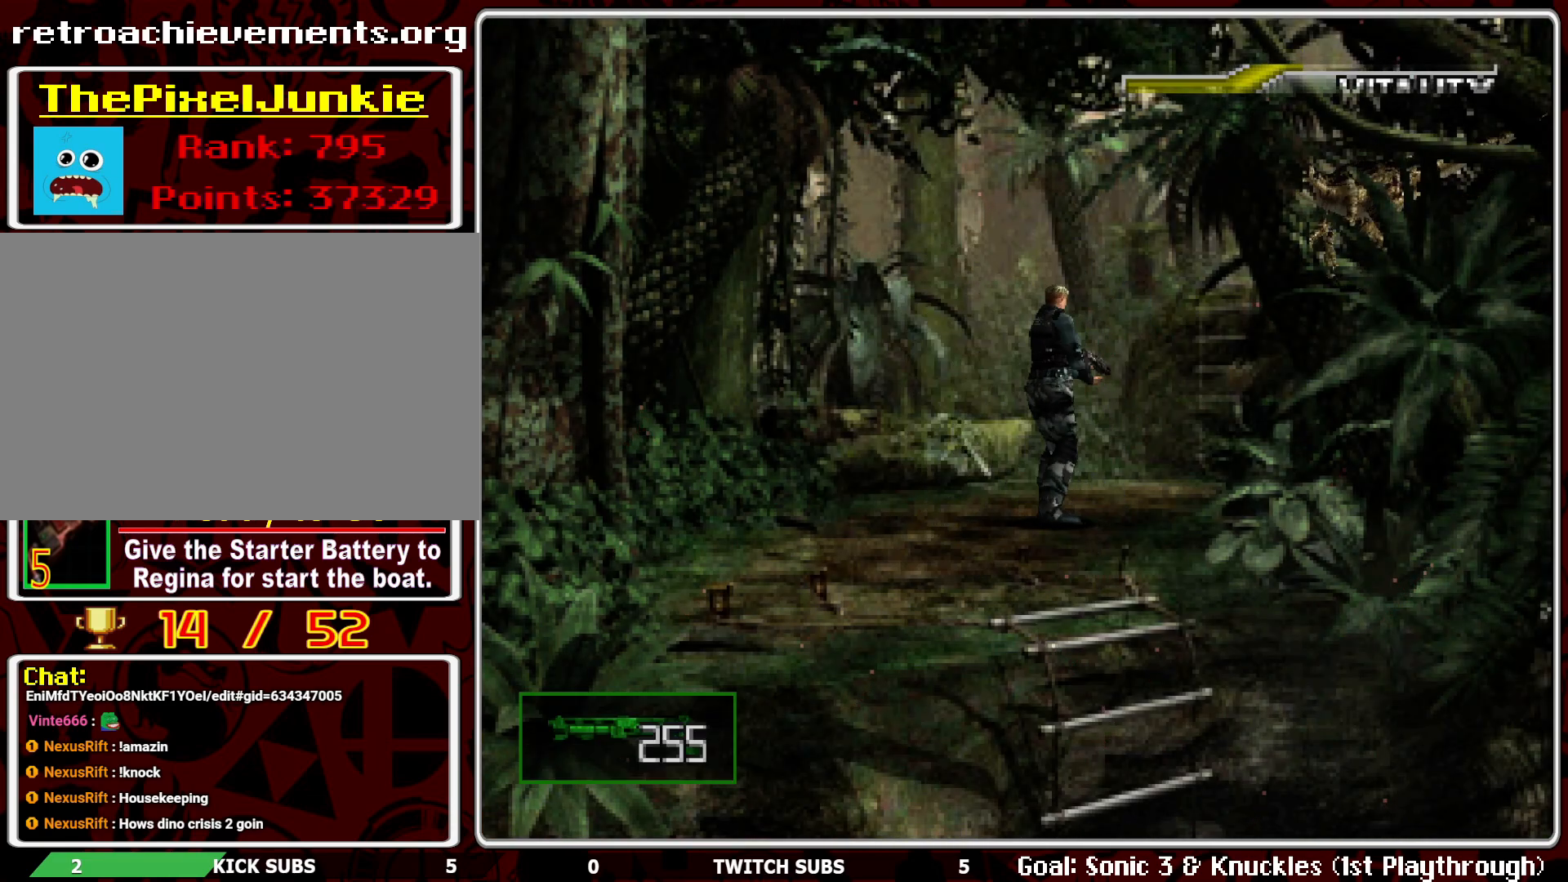
{"buttons": ["R1"], "left_stick": "center", "events": [[33, "CROSS", "down"], [167, "CROSS", "up"], [200, "CROSS", "down"], [317, "CROSS", "up"], [383, "CROSS", "down"], [500, "CROSS", "up"]]}
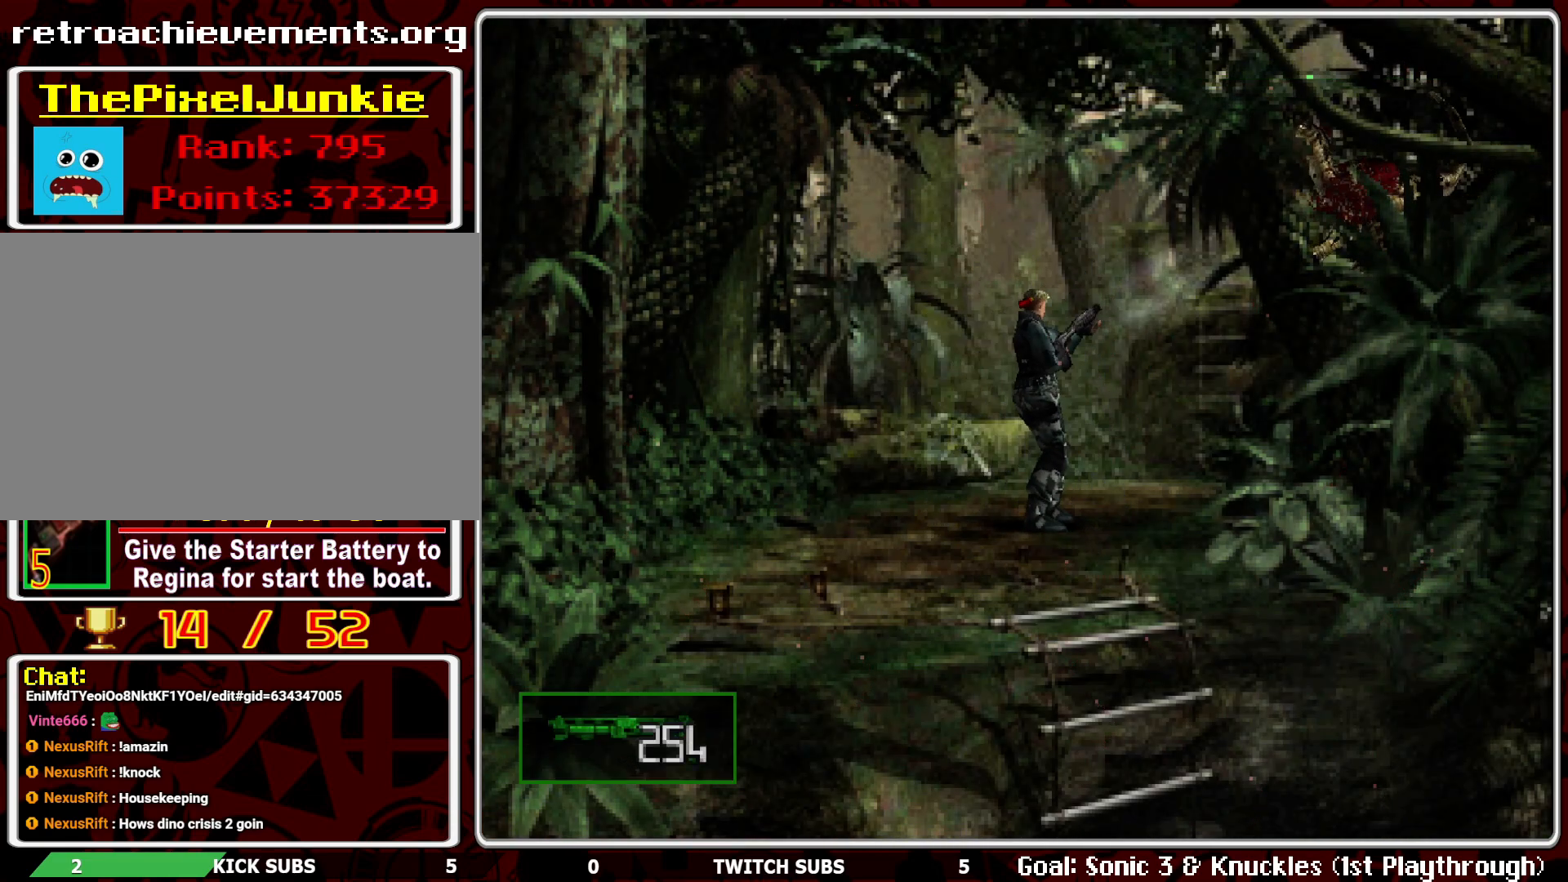
{"buttons": ["R1"], "left_stick": "center", "events": [[67, "CROSS", "down"], [200, "CROSS", "up"], [250, "CROSS", "down"], [350, "CROSS", "up"], [383, "CROSS", "down"], [483, "CROSS", "up"]]}
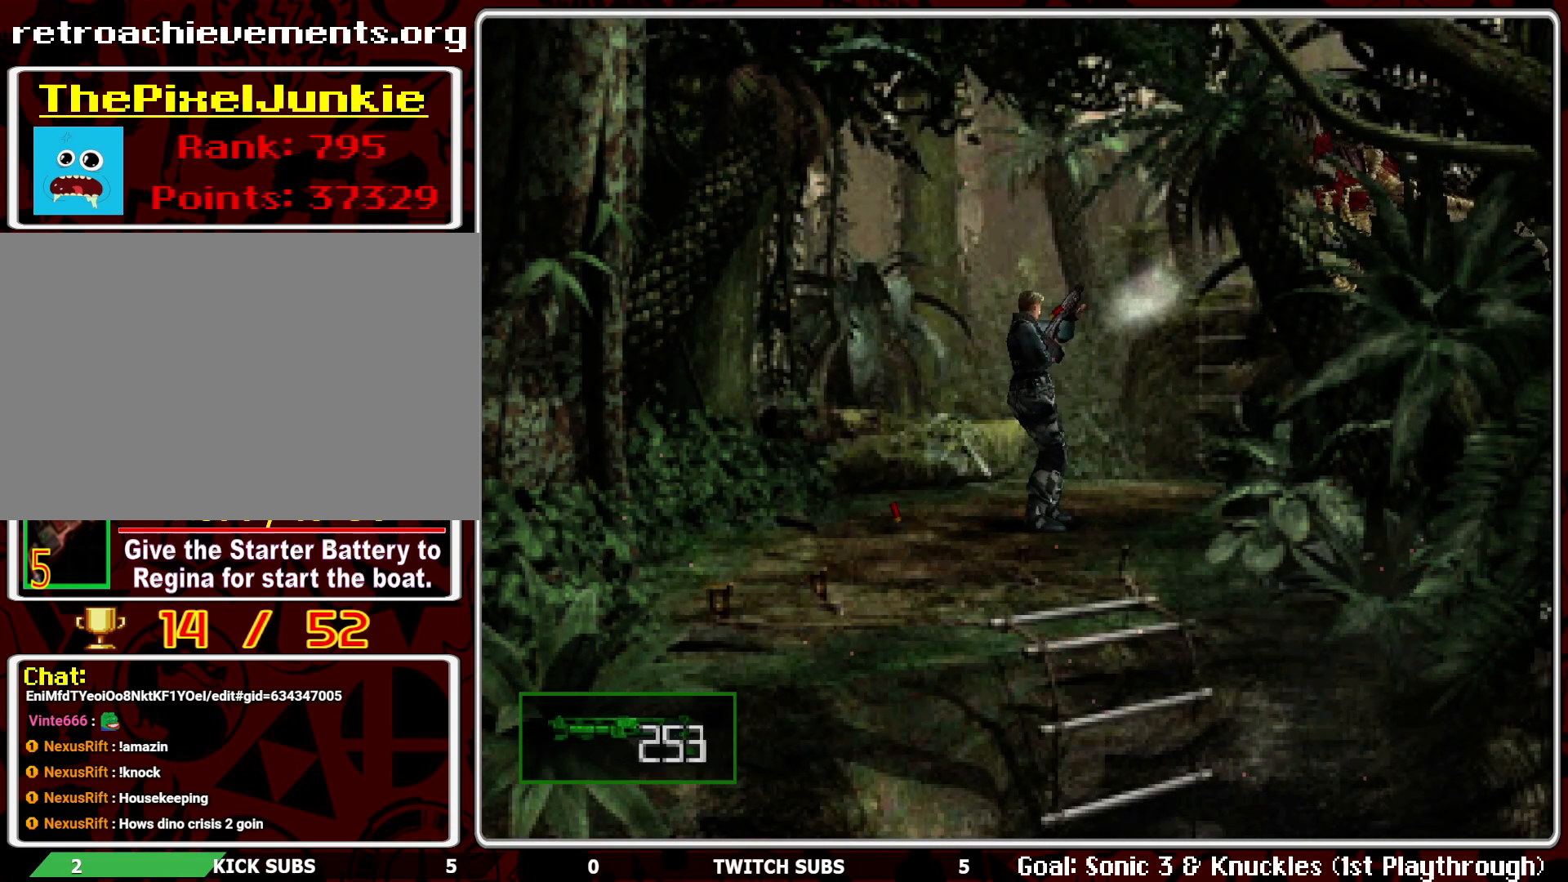
{"buttons": ["R1"], "left_stick": "center", "events": [[50, "CROSS", "down"], [167, "CROSS", "up"], [217, "CROSS", "down"], [350, "CROSS", "up"], [400, "CROSS", "down"], [500, "CROSS", "up"]]}
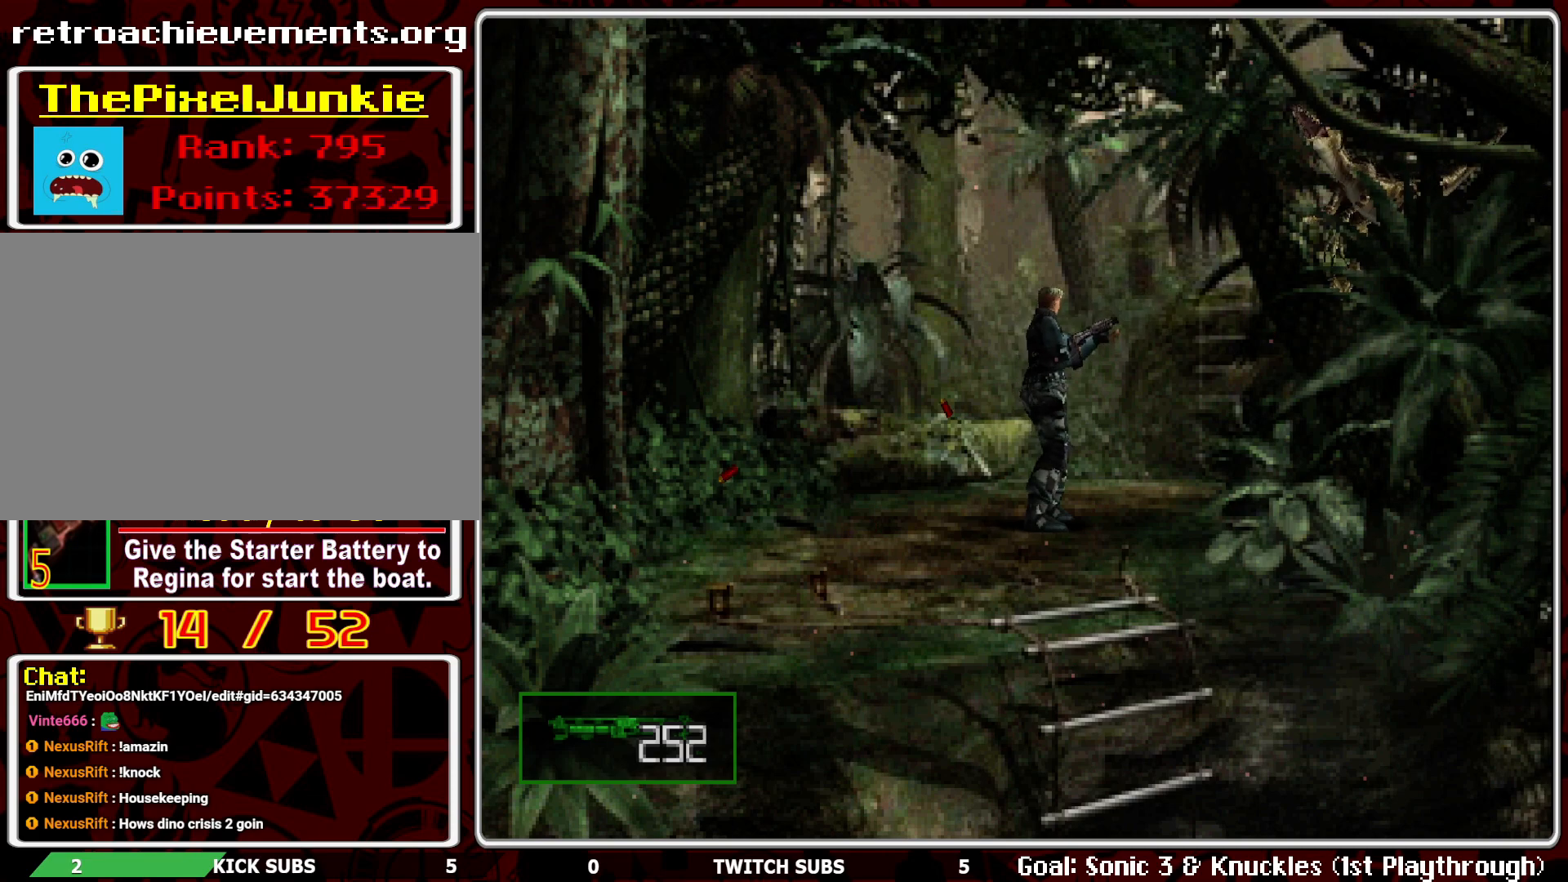
{"buttons": ["R1"], "left_stick": "center", "events": [[50, "CROSS", "down"], [167, "CROSS", "up"], [200, "CROSS", "down"], [350, "CROSS", "up"]]}
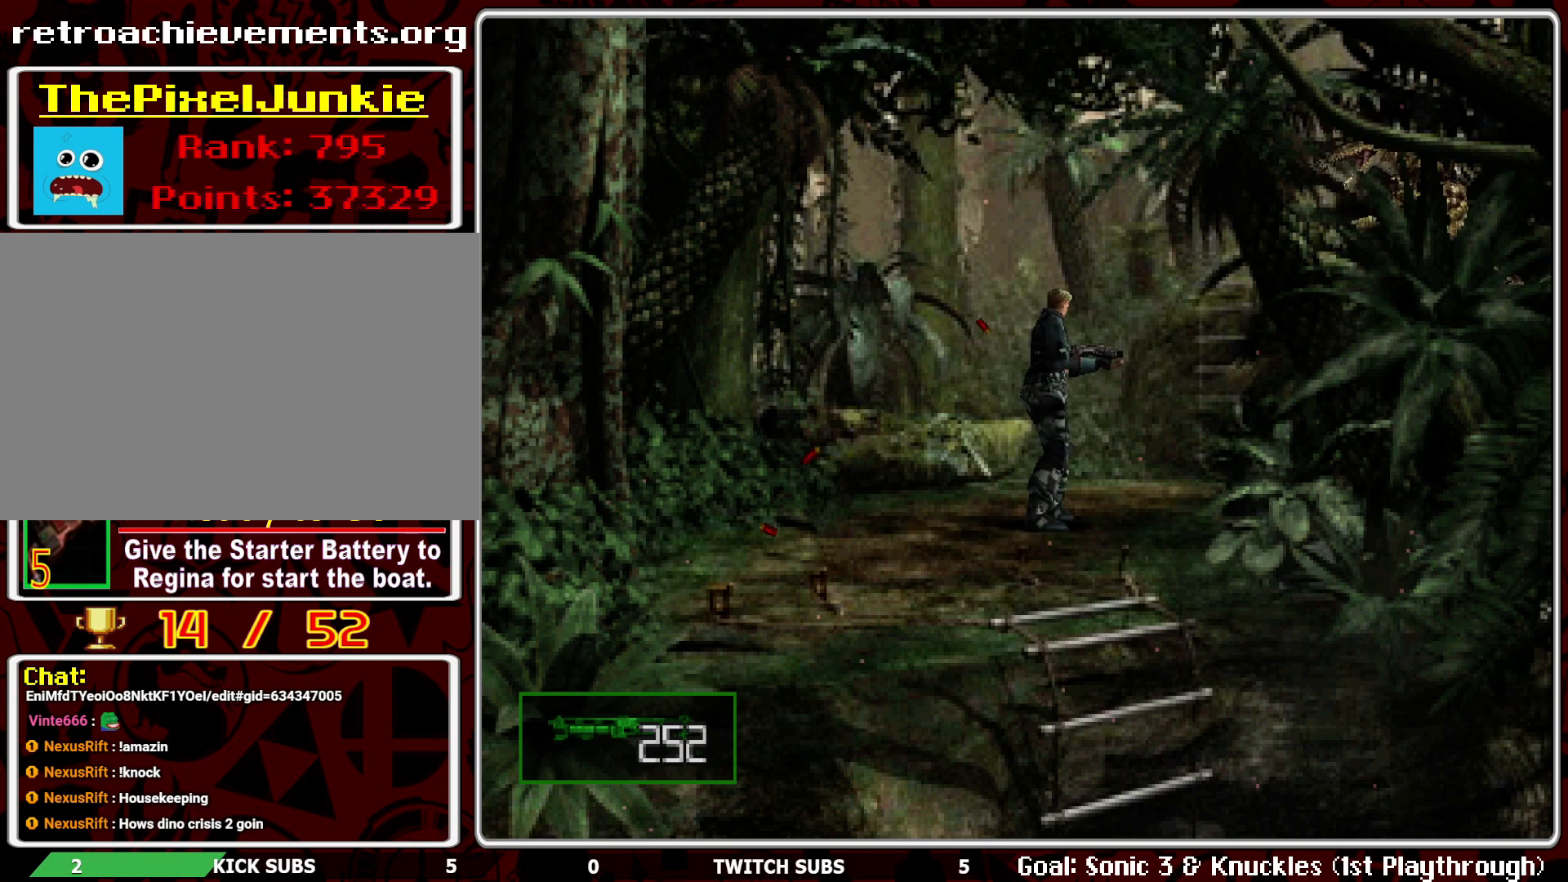
{"buttons": ["DPAD_UP"], "left_stick": "center", "events": [[67, "DPAD_UP", "down"], [67, "R1", "up"]]}
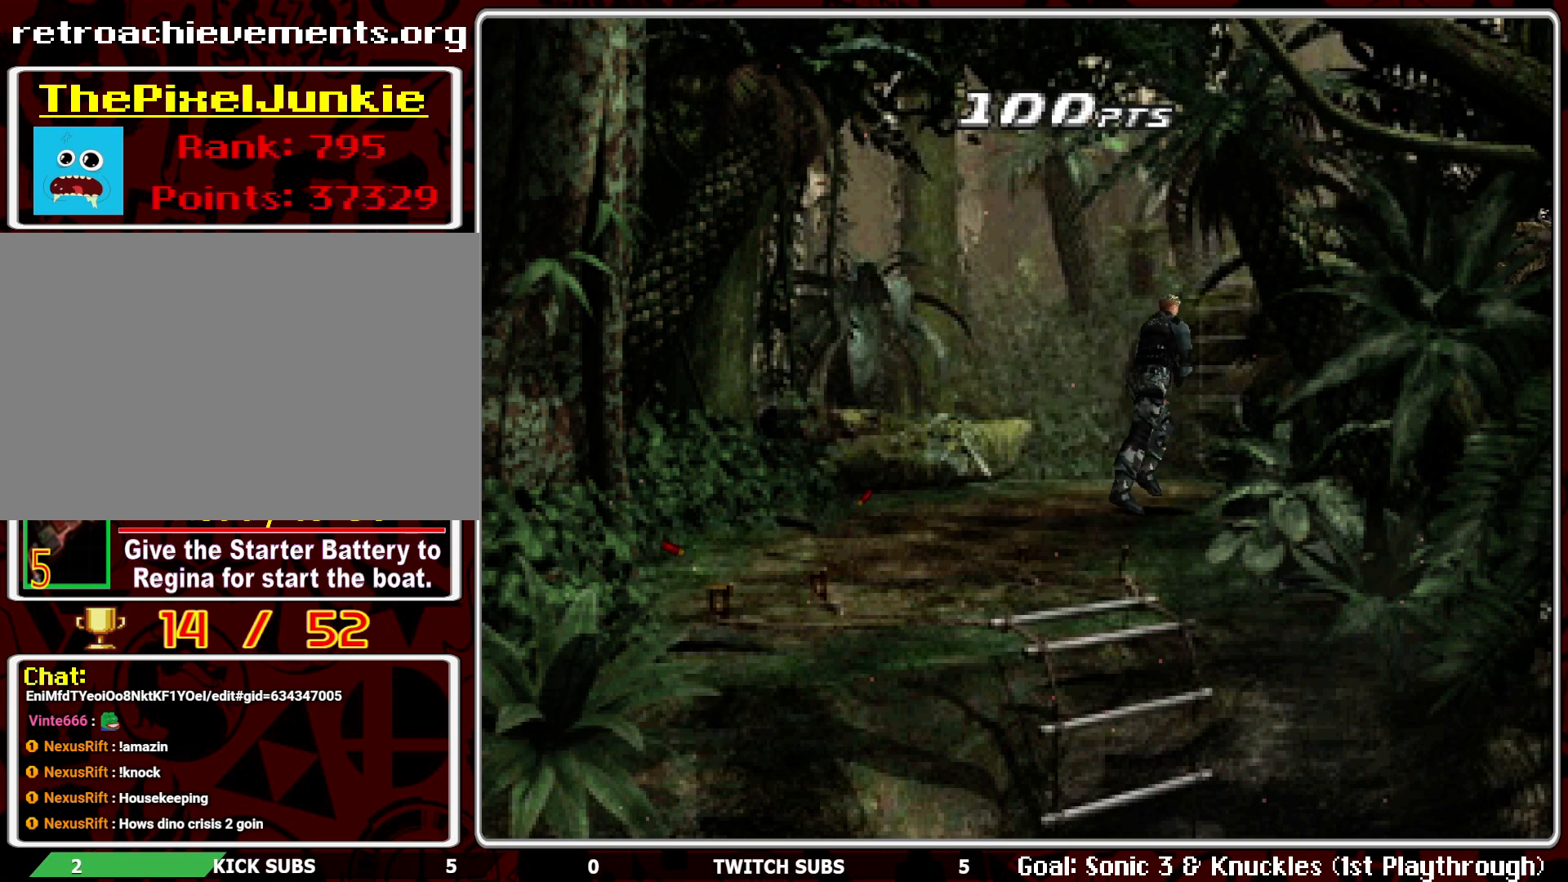
{"buttons": ["DPAD_UP"], "left_stick": "center", "events": [[200, "DPAD_LEFT", "down"], [333, "DPAD_LEFT", "up"]]}
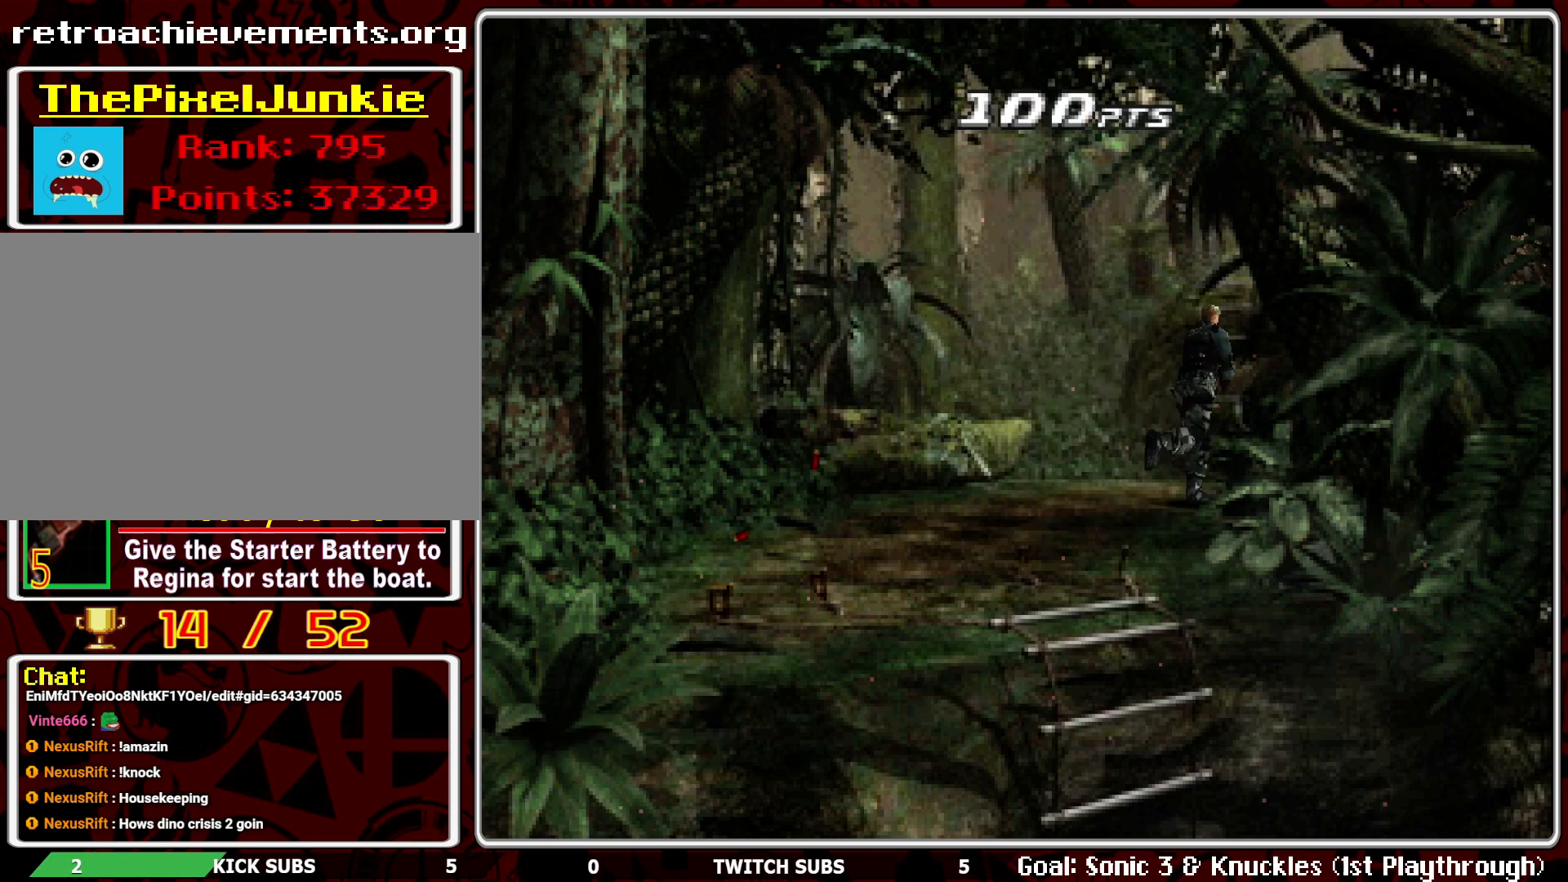
{"buttons": ["DPAD_UP"], "left_stick": "center", "events": [[233, "DPAD_LEFT", "down"], [333, "DPAD_LEFT", "up"]]}
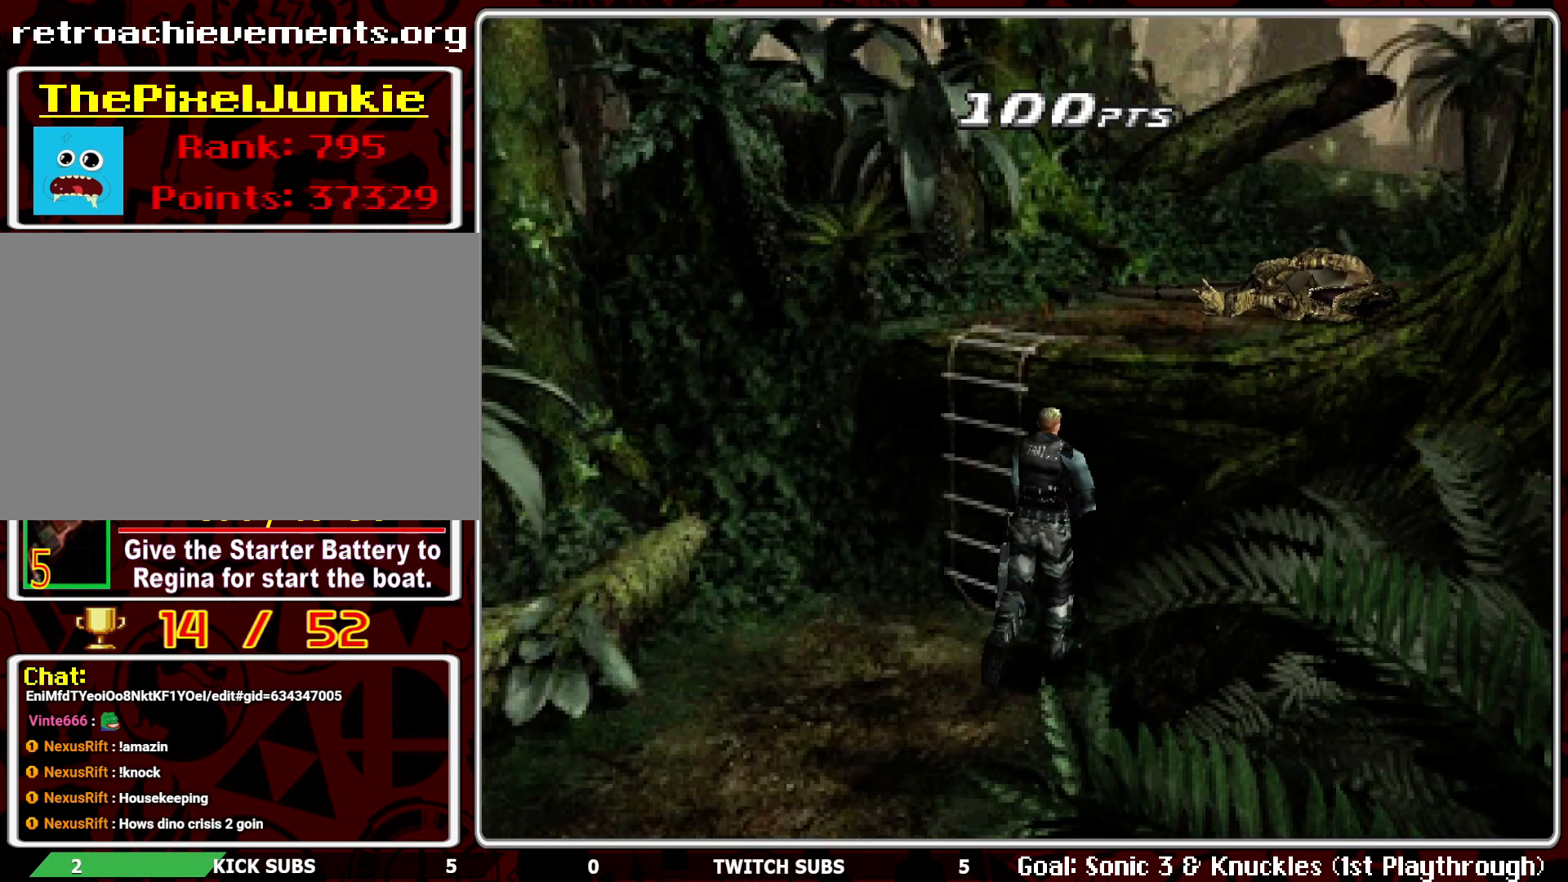
{"buttons": ["CROSS", "DPAD_UP"], "left_stick": "center", "events": [[217, "DPAD_LEFT", "down"], [333, "DPAD_LEFT", "up"], [500, "CROSS", "down"]]}
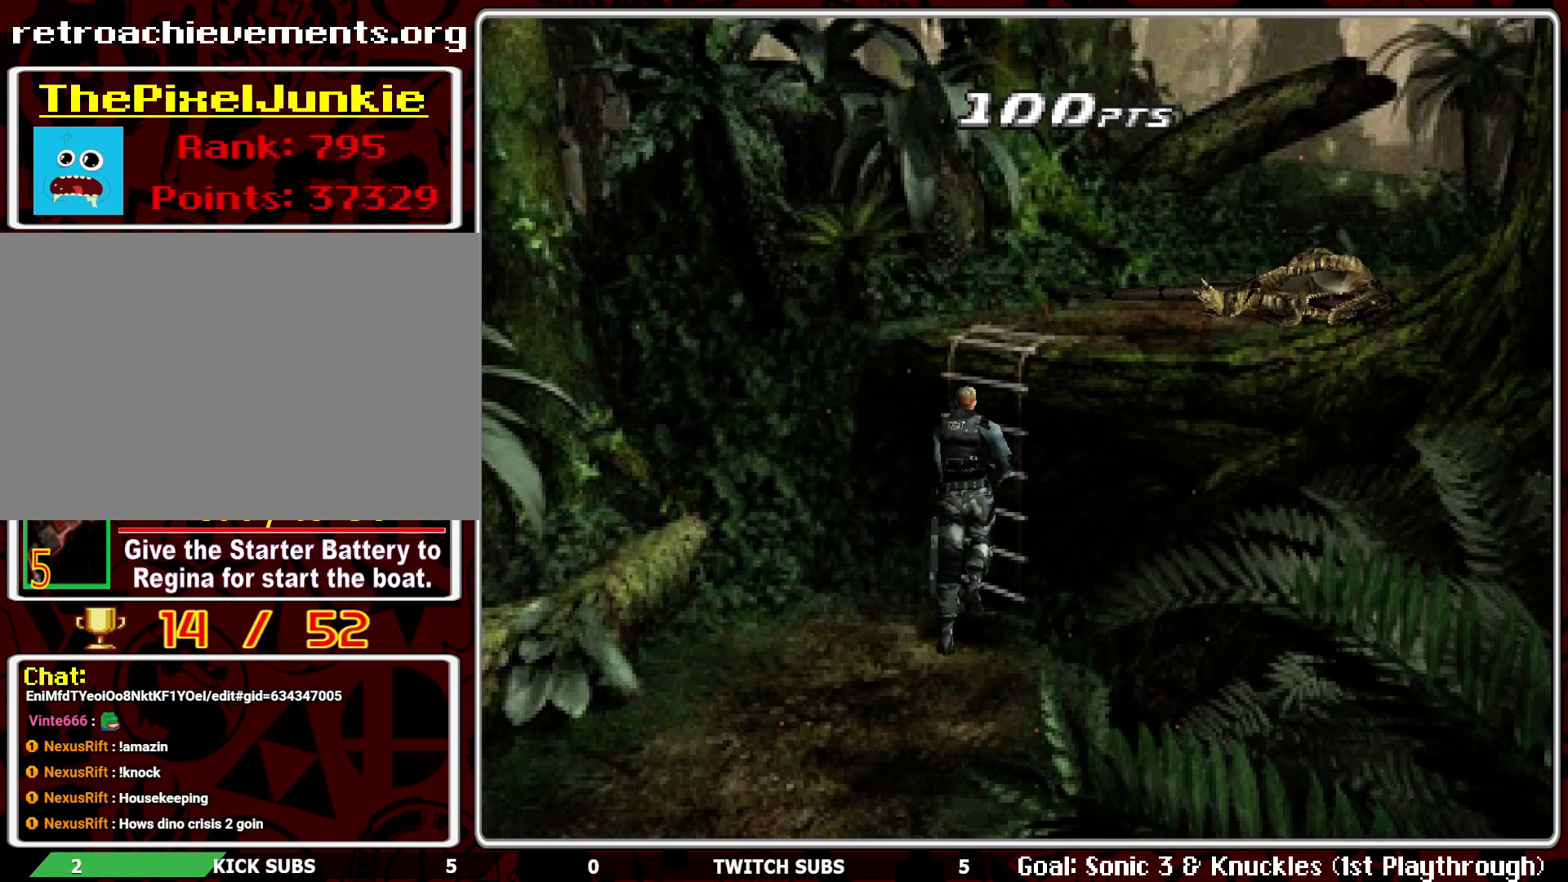
{"buttons": ["DPAD_UP"], "left_stick": "center", "events": [[133, "CROSS", "up"], [183, "CROSS", "down"], [283, "CROSS", "up"], [350, "CROSS", "down"], [467, "CROSS", "up"]]}
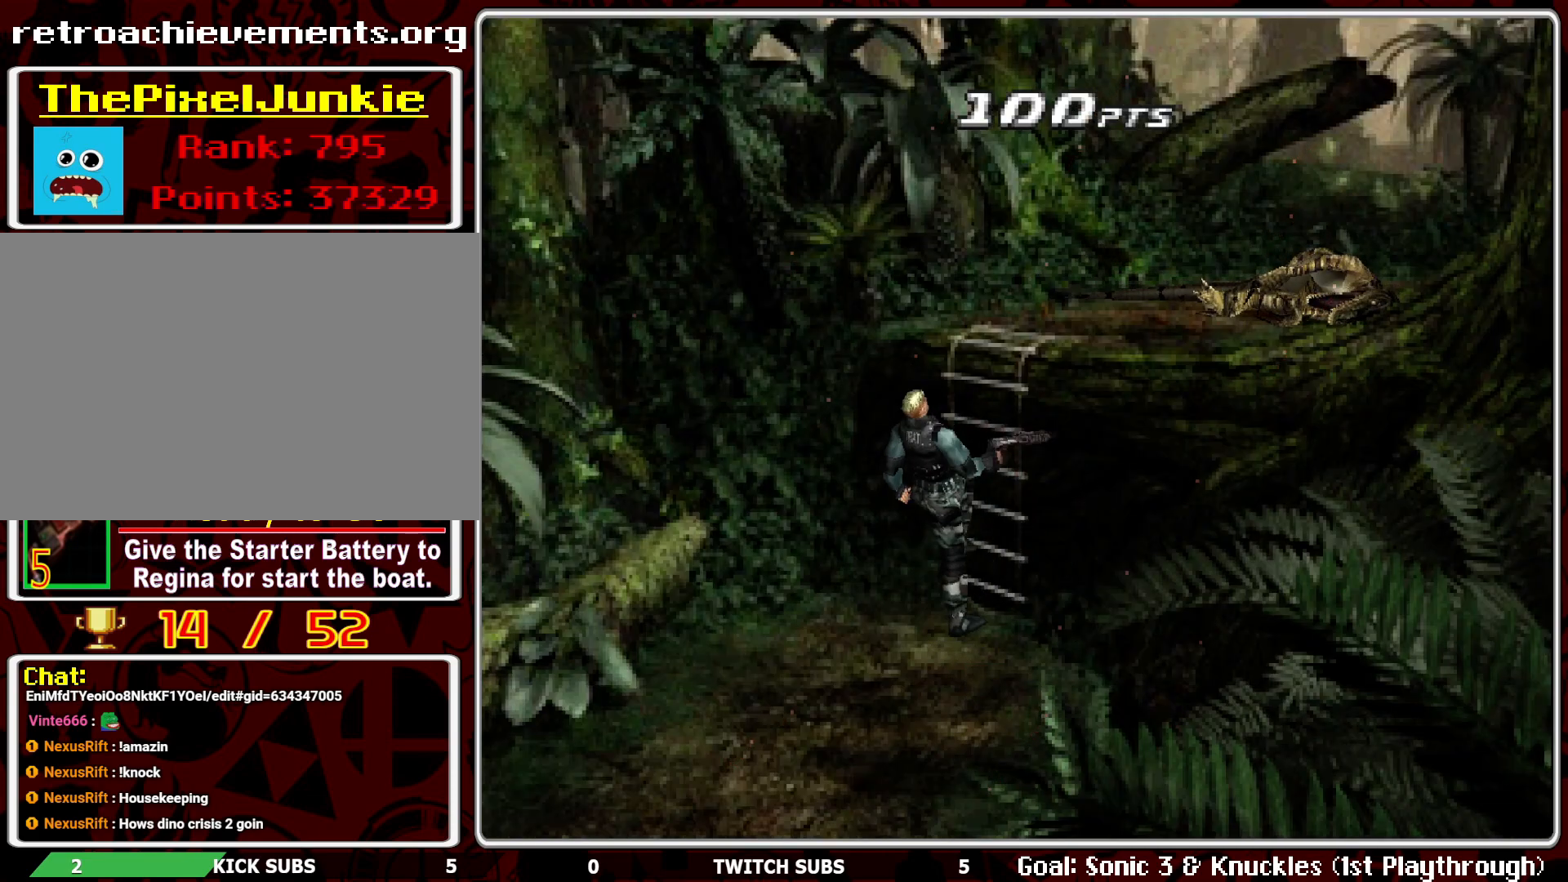
{"buttons": ["R2"], "left_stick": "center", "events": [[17, "CROSS", "down"], [167, "CROSS", "up"], [400, "DPAD_UP", "up"], [450, "R2", "down"]]}
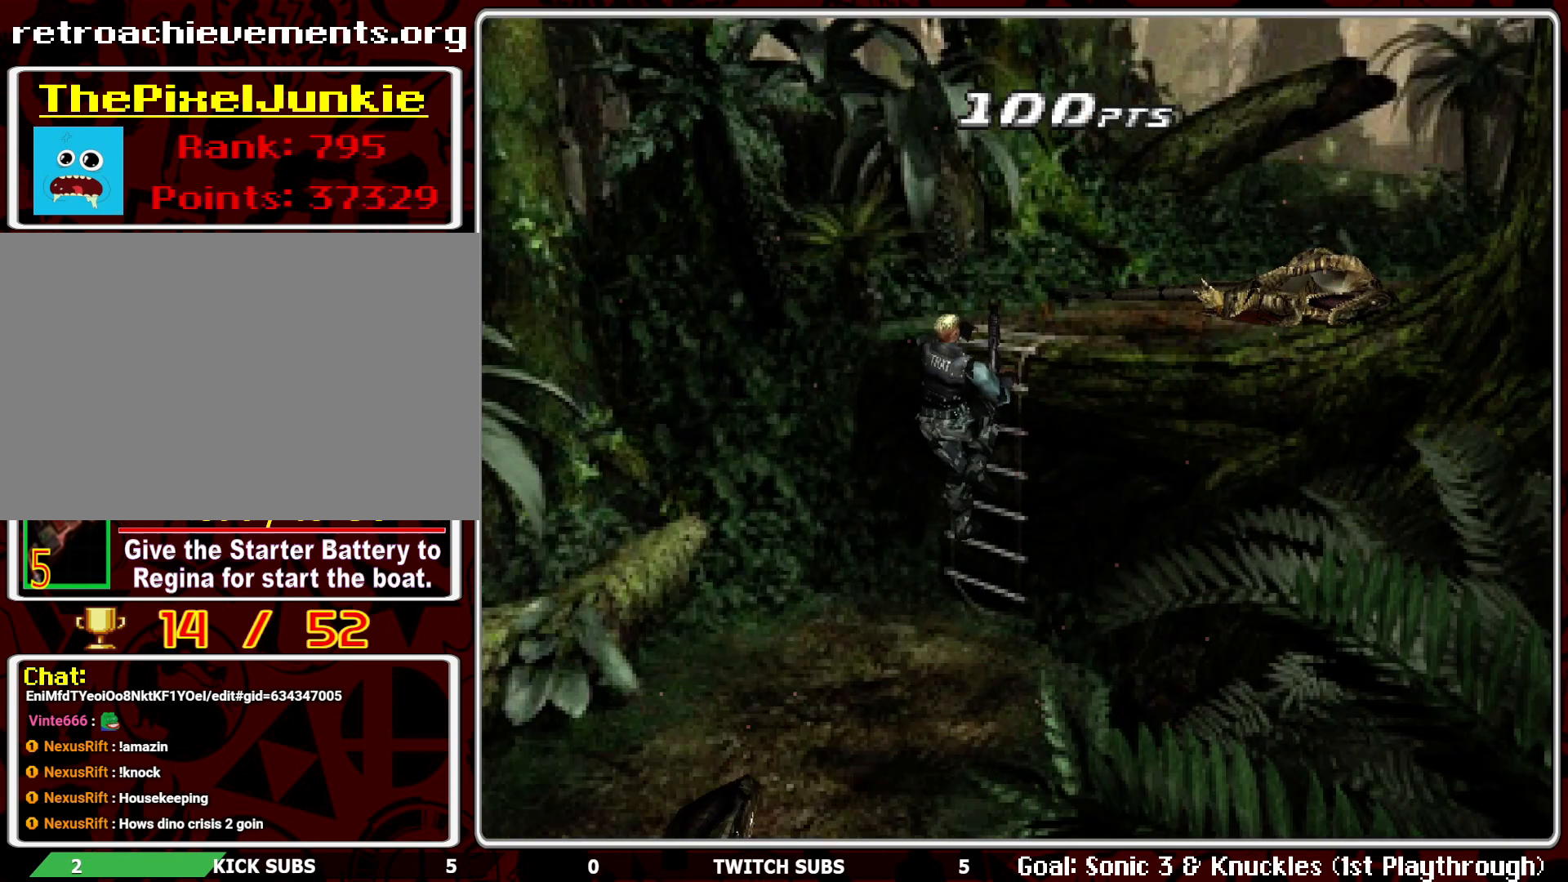
{"buttons": ["DPAD_UP"], "left_stick": "center", "events": [[267, "DPAD_UP", "down"], [317, "R2", "up"]]}
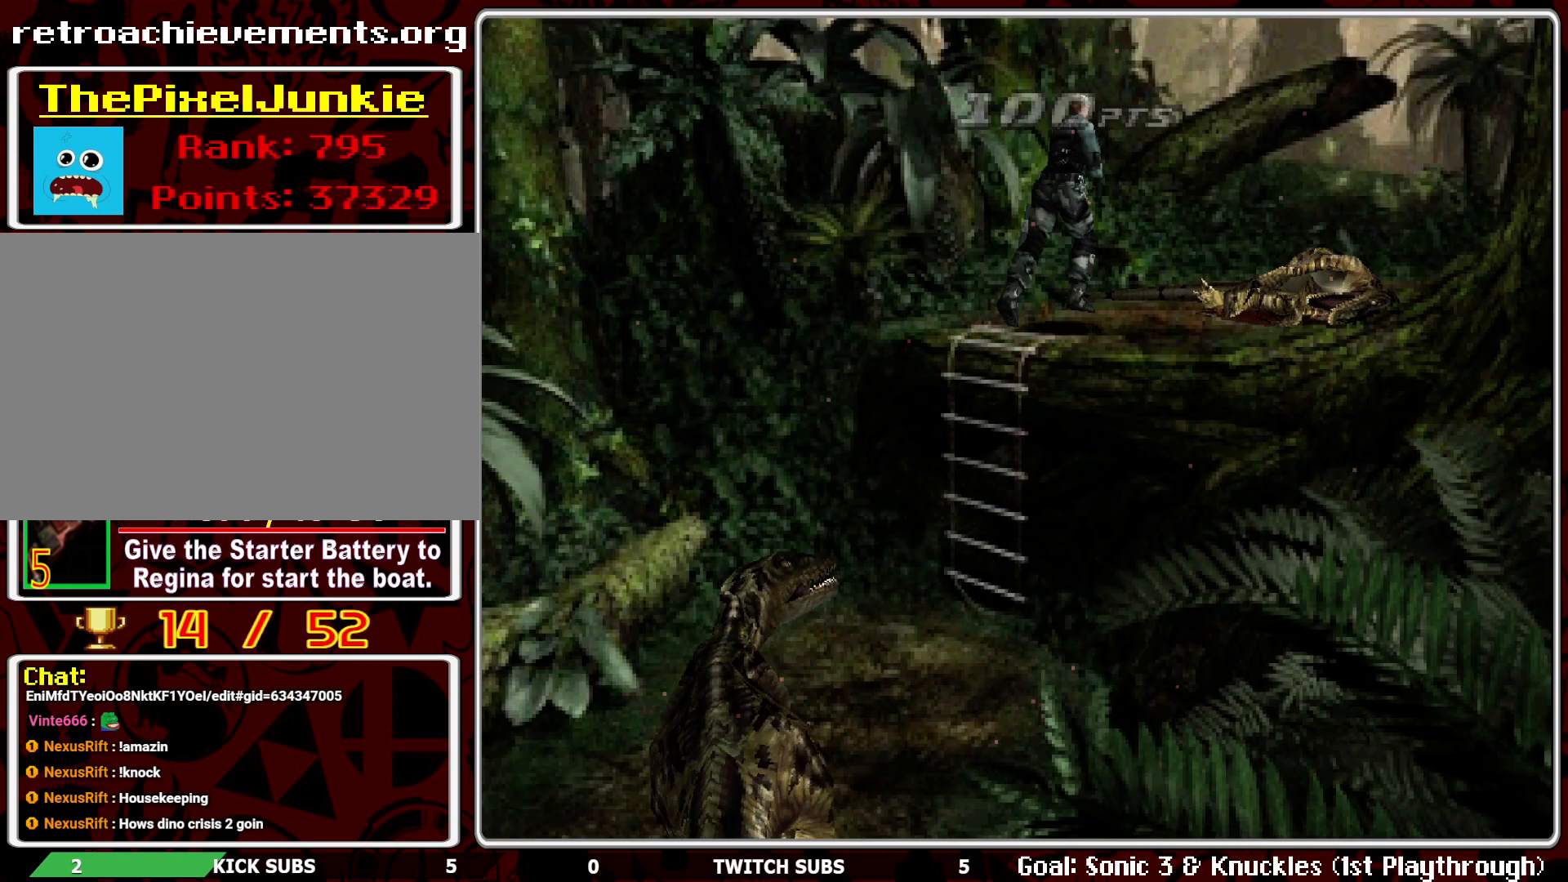
{"buttons": ["CROSS", "R1"], "left_stick": "center", "events": [[133, "DPAD_UP", "up"], [217, "R1", "down"], [500, "CROSS", "down"]]}